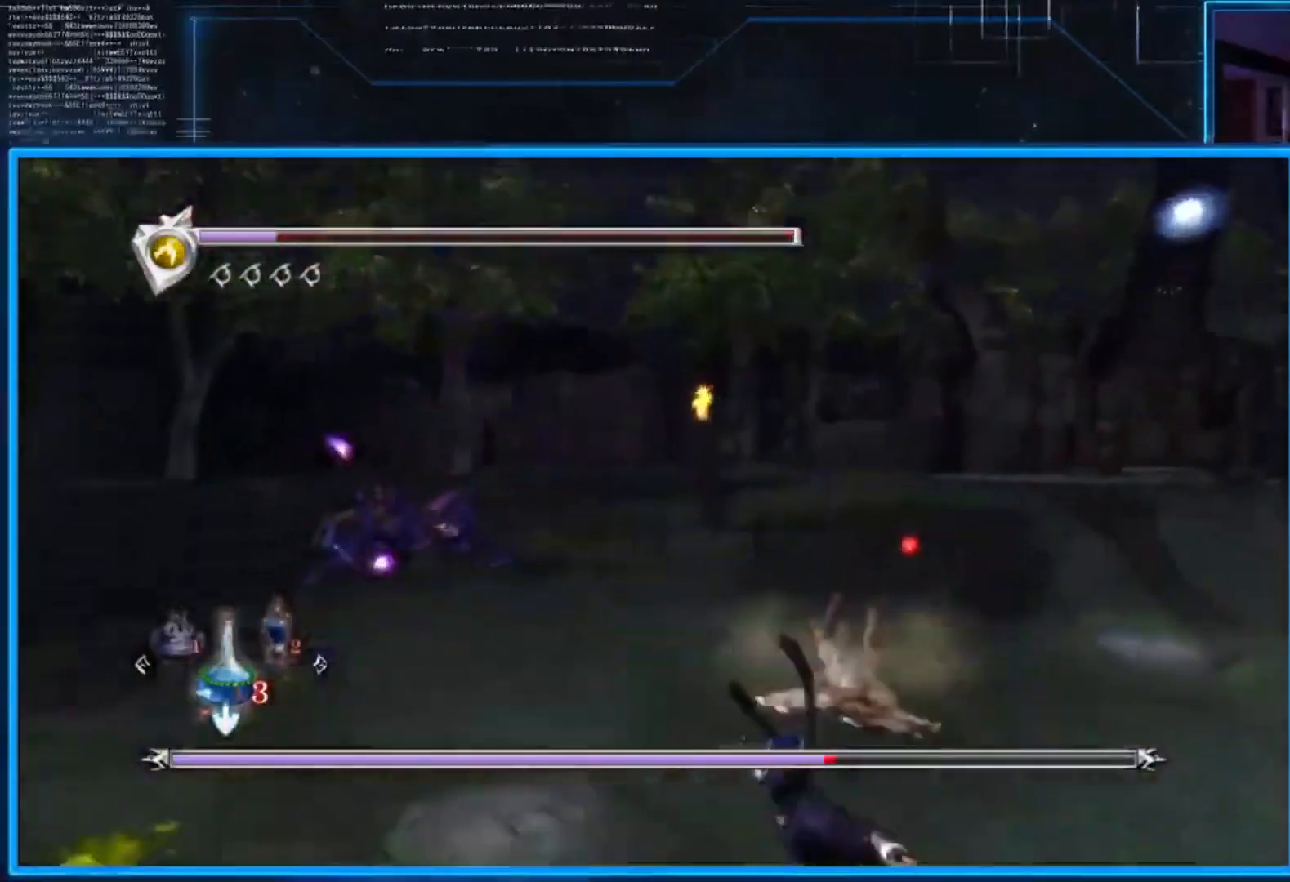
Gameplay with a controller (Xbox layout); each line is a JSON object with the inputs held at the frame after it. "events" lists button and stick changes between this image and that frame as [ms after this image, input, new state], when the widget could be followed in between. Not read: R3.
{"buttons": ["L2"], "left_stick": "up-right", "right_stick": "center", "events": [[400, "L2", "down"]]}
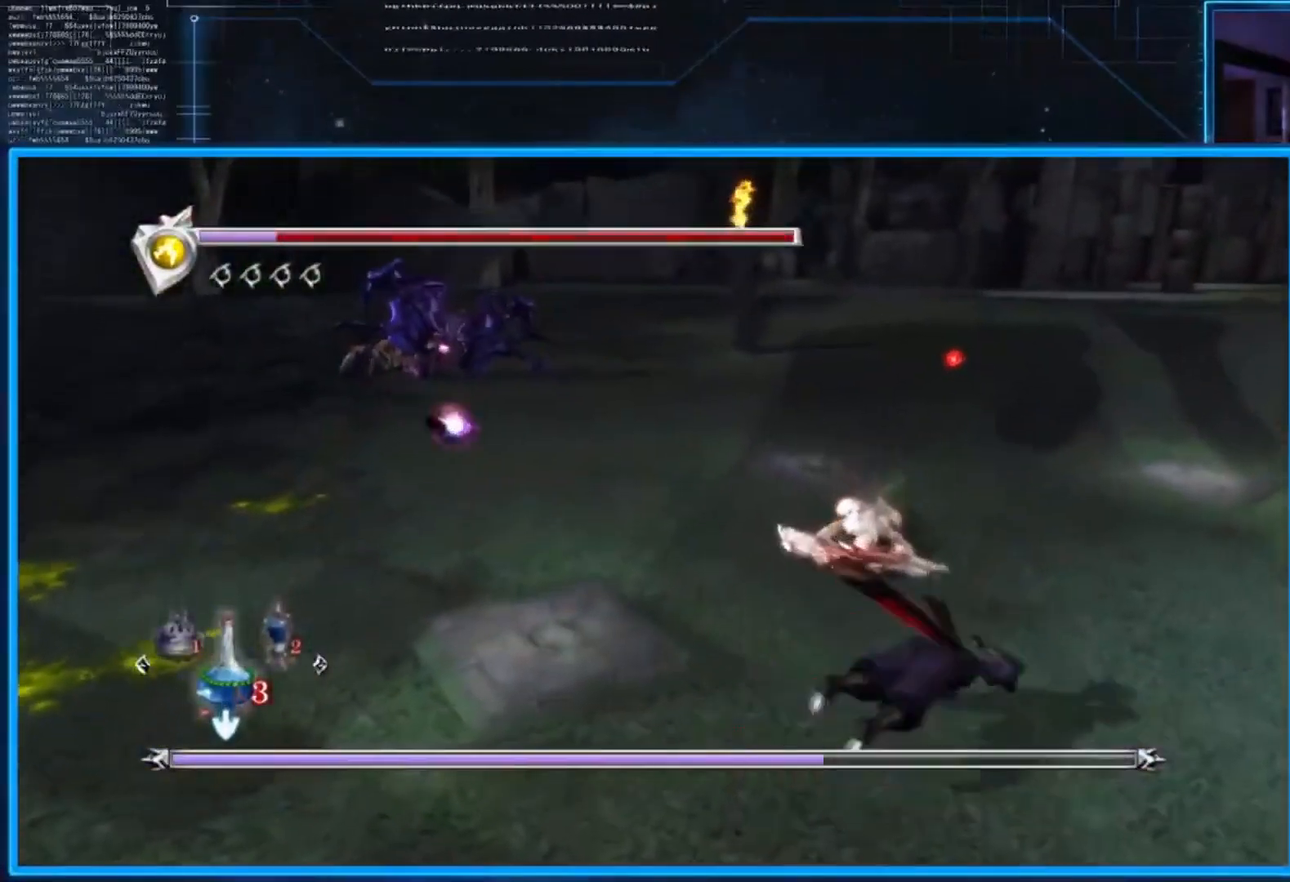
{"buttons": [], "left_stick": "up-right", "right_stick": "center", "events": [[33, "A", "down"], [133, "A", "up"], [200, "A", "down"], [300, "A", "up"], [367, "A", "down"], [467, "A", "up"], [467, "L2", "up"]]}
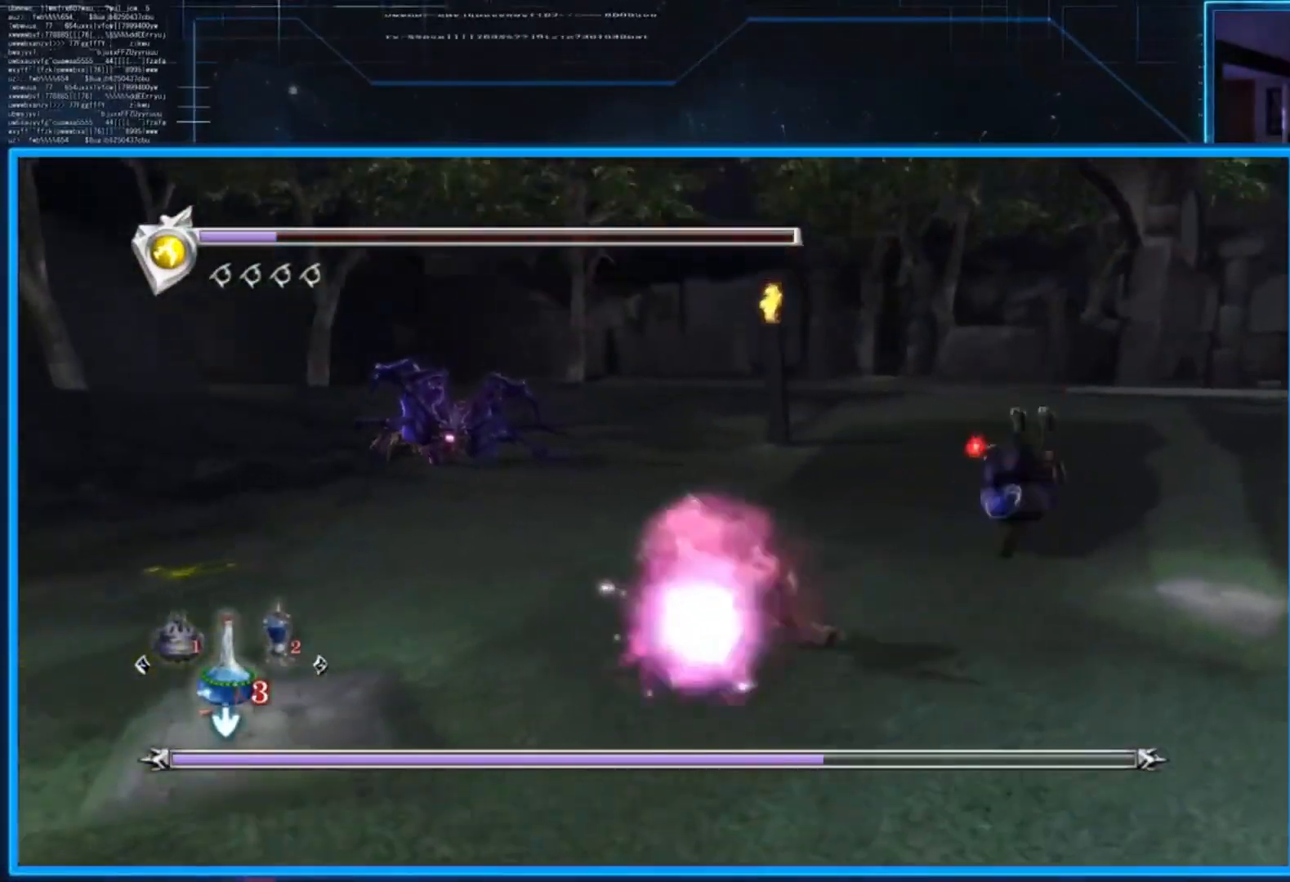
{"buttons": ["A", "L2"], "left_stick": "up-right", "right_stick": "center", "events": [[200, "L2", "down"], [433, "A", "down"]]}
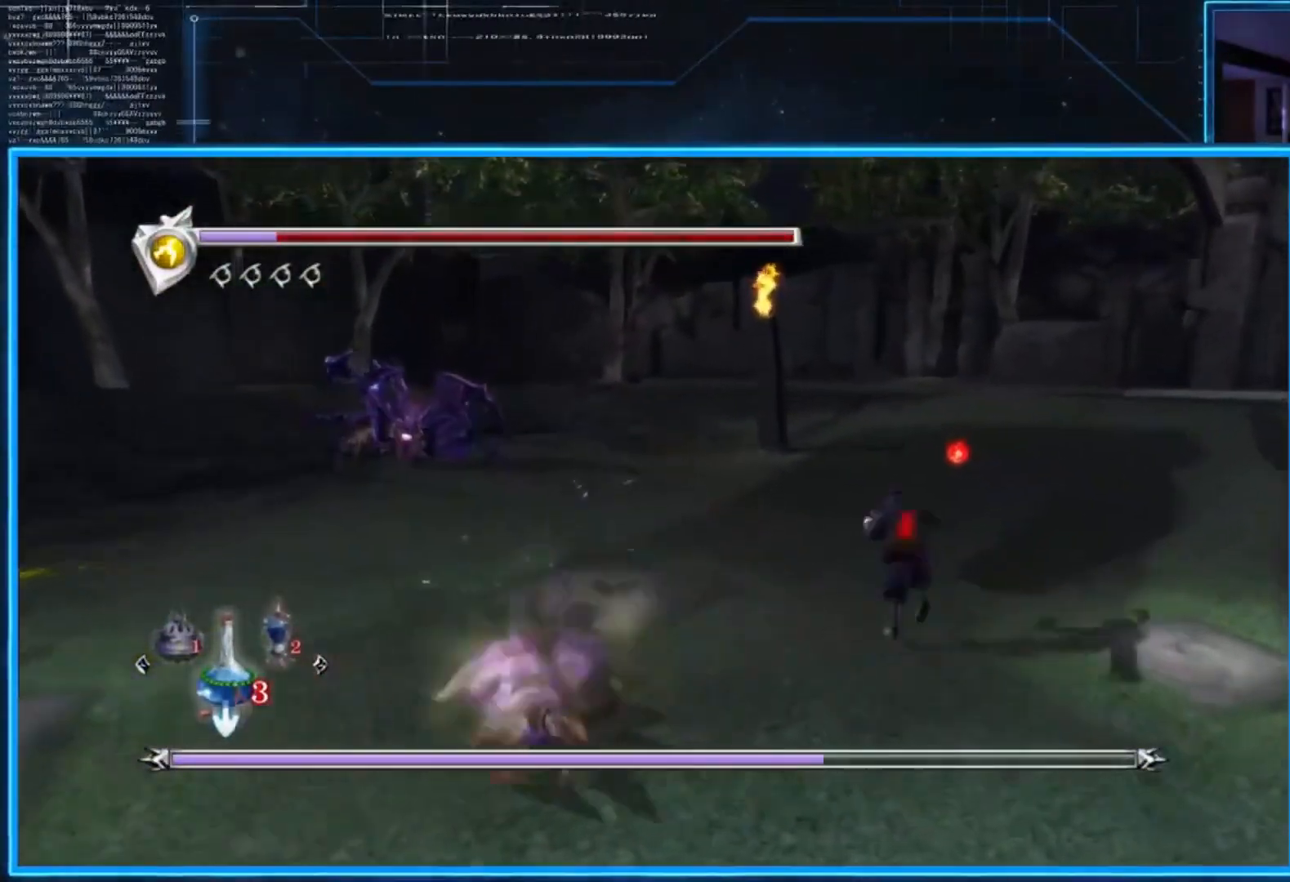
{"buttons": [], "left_stick": "up-left", "right_stick": "left", "events": [[33, "A", "up"], [67, "L2", "up"], [167, "right_stick", "left"], [267, "left_stick", "up"], [367, "left_stick", "up-left"]]}
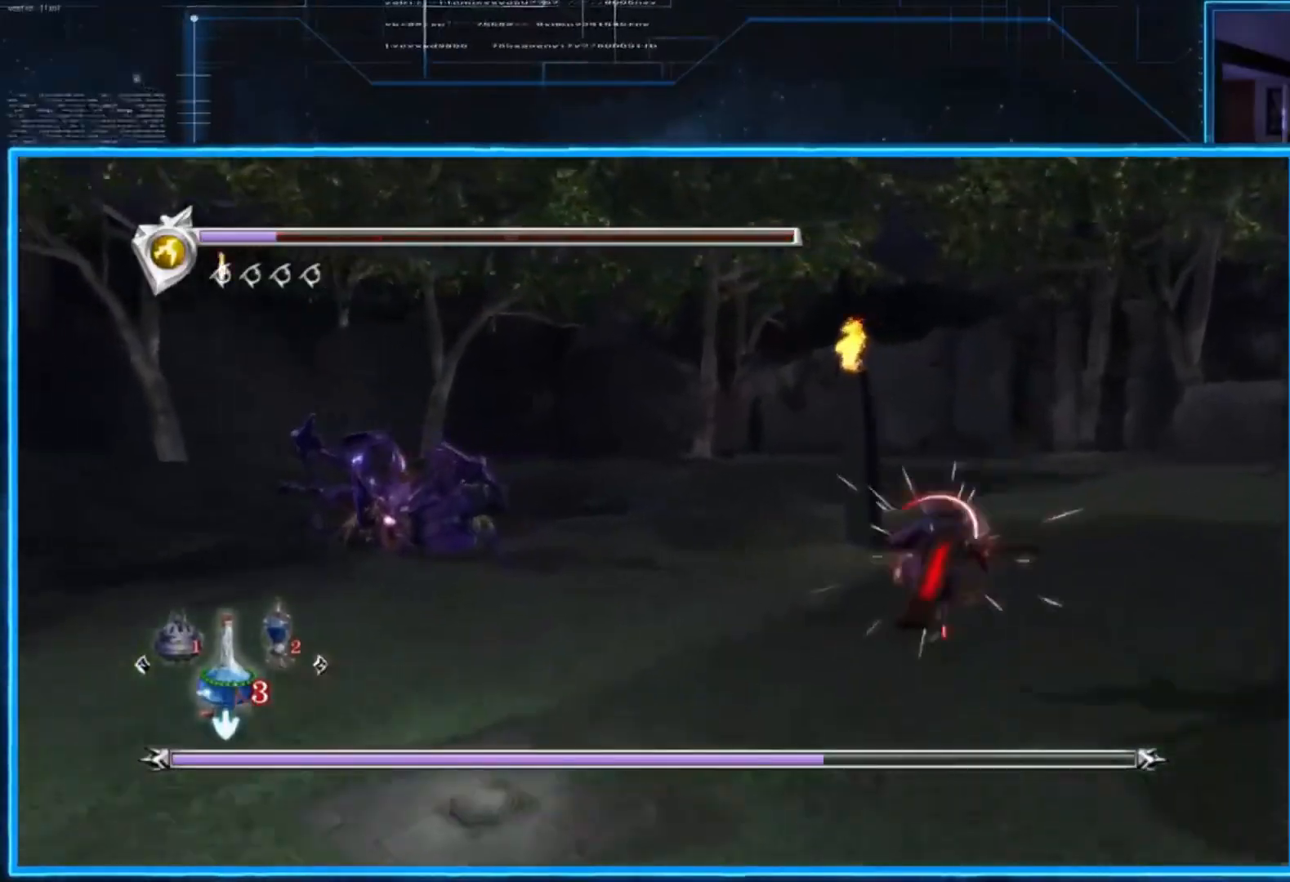
{"buttons": ["A", "L2"], "left_stick": "up-left", "right_stick": "center", "events": [[66, "right_stick", "center"], [266, "L2", "down"], [500, "A", "down"]]}
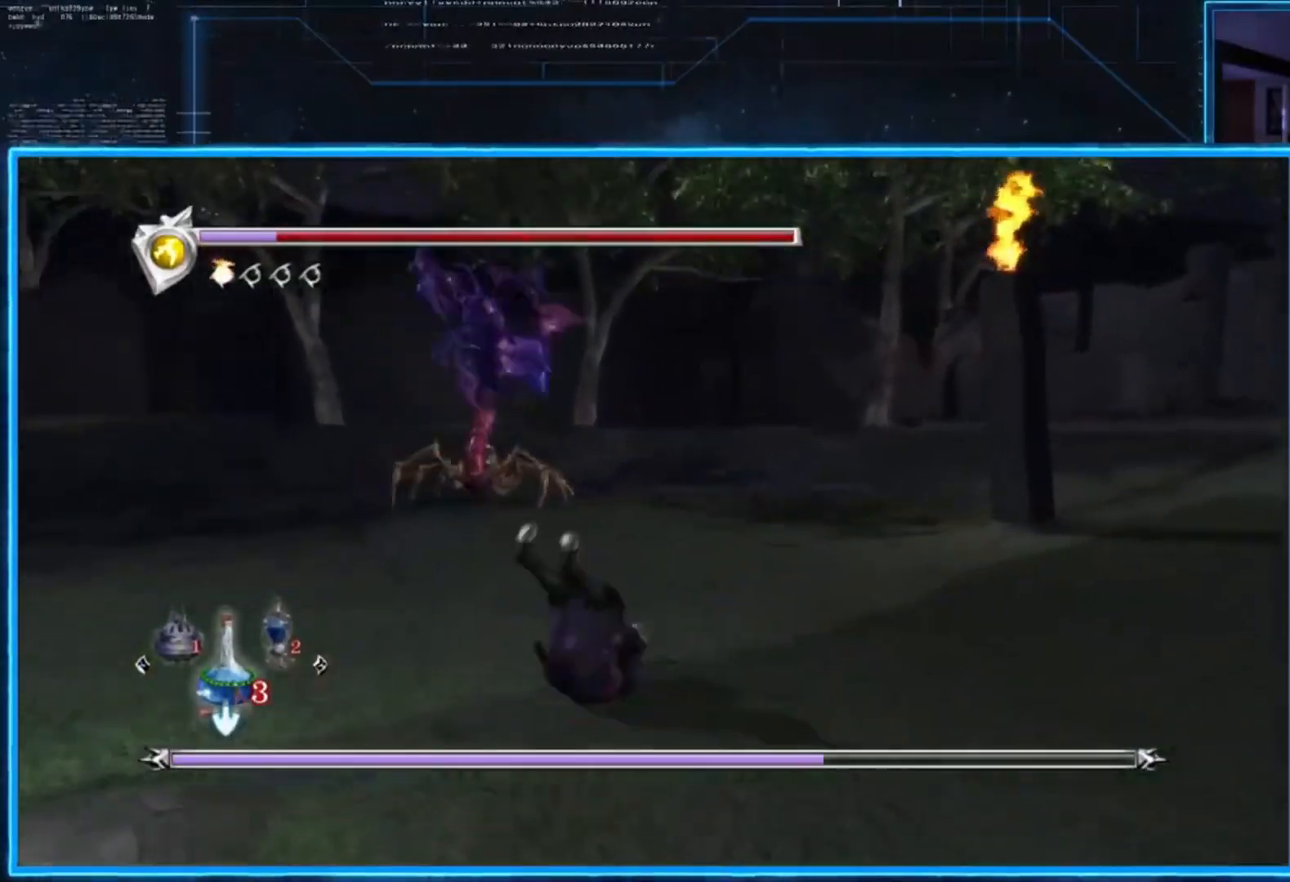
{"buttons": [], "left_stick": "center", "right_stick": "center", "events": [[167, "A", "up"], [167, "L2", "up"], [200, "left_stick", "up"], [367, "left_stick", "right"], [434, "left_stick", "center"]]}
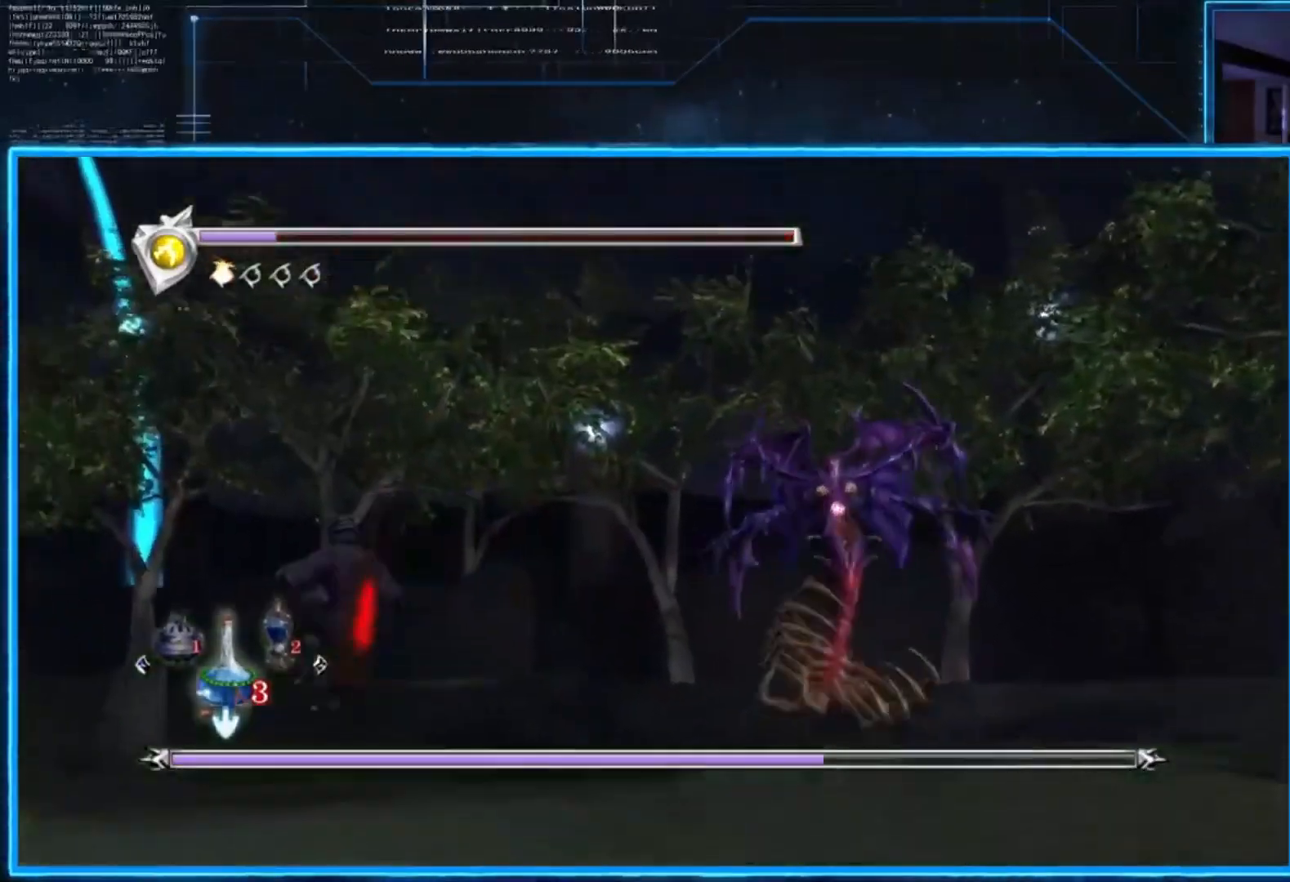
{"buttons": ["Y"], "left_stick": "center", "right_stick": "center", "events": [[100, "Y", "down"]]}
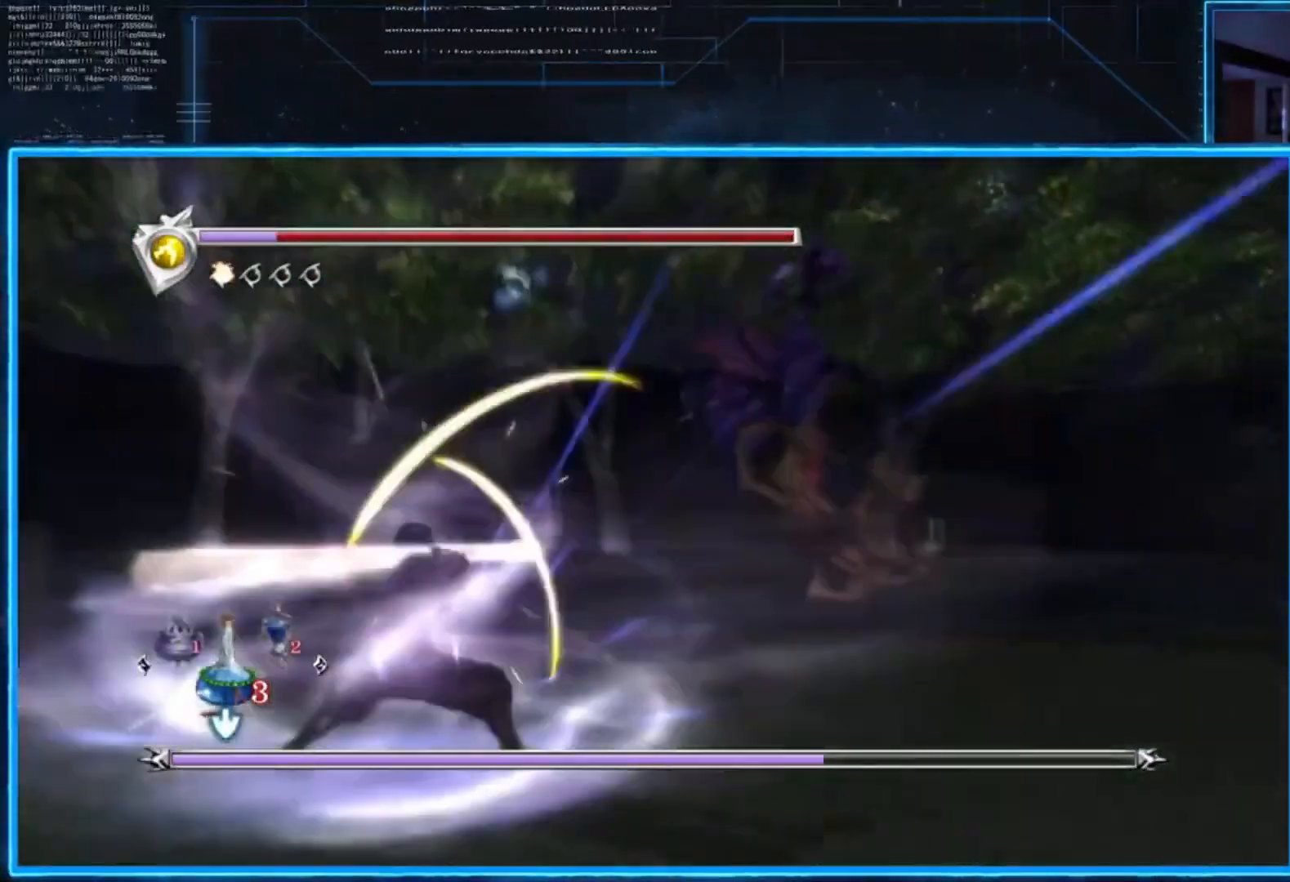
{"buttons": ["Y"], "left_stick": "center", "right_stick": "center", "events": []}
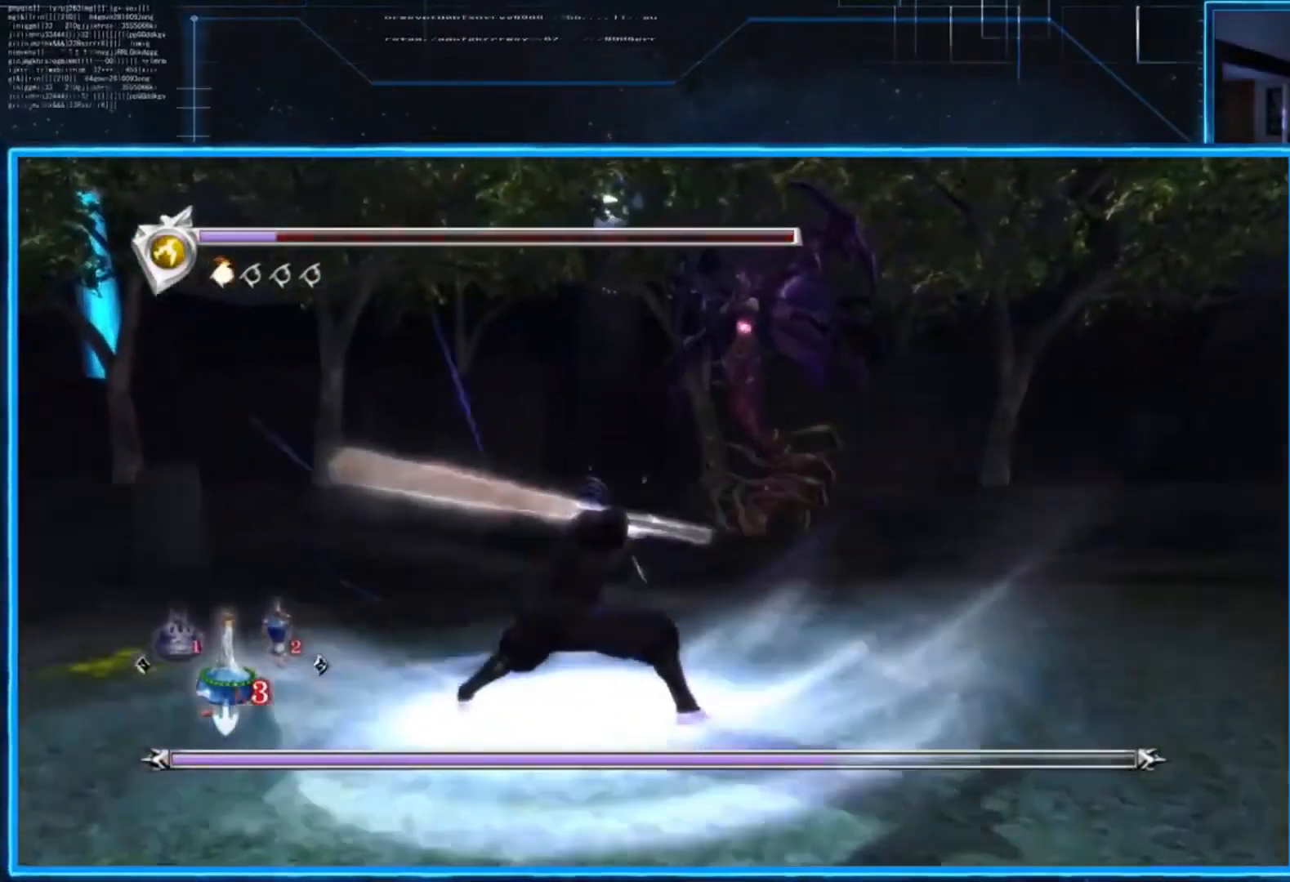
{"buttons": ["Y"], "left_stick": "center", "right_stick": "center", "events": []}
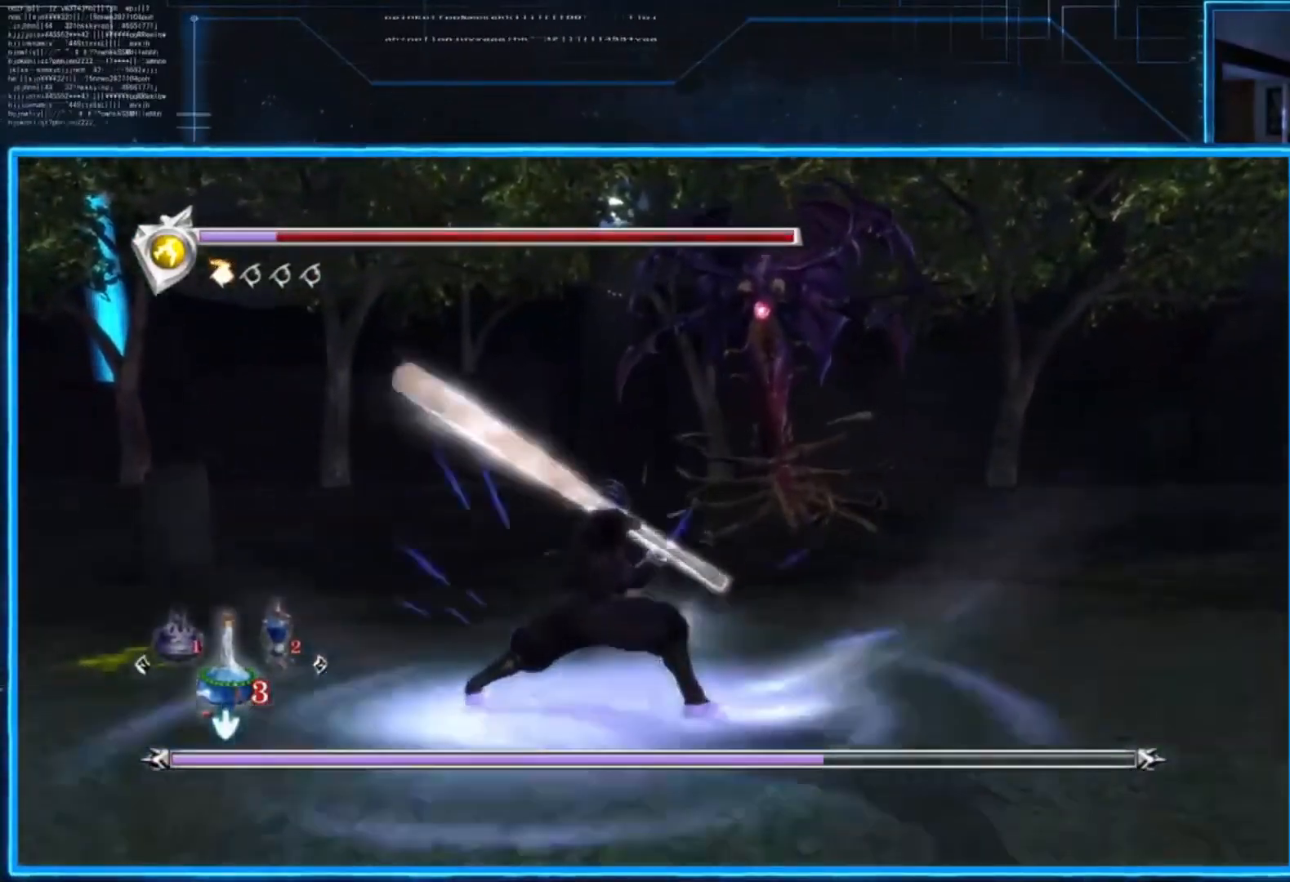
{"buttons": ["Y"], "left_stick": "center", "right_stick": "center", "events": []}
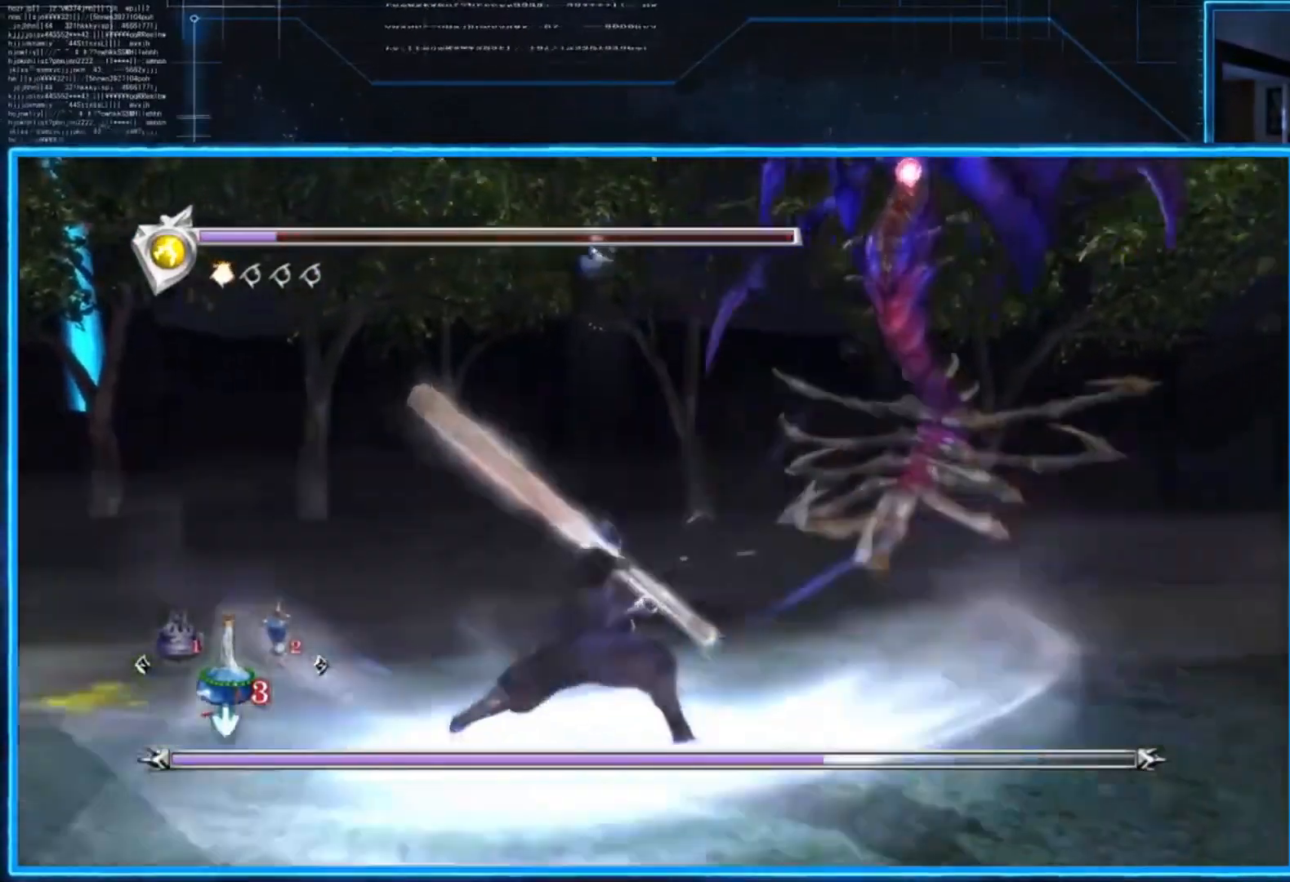
{"buttons": ["Y"], "left_stick": "center", "right_stick": "center", "events": []}
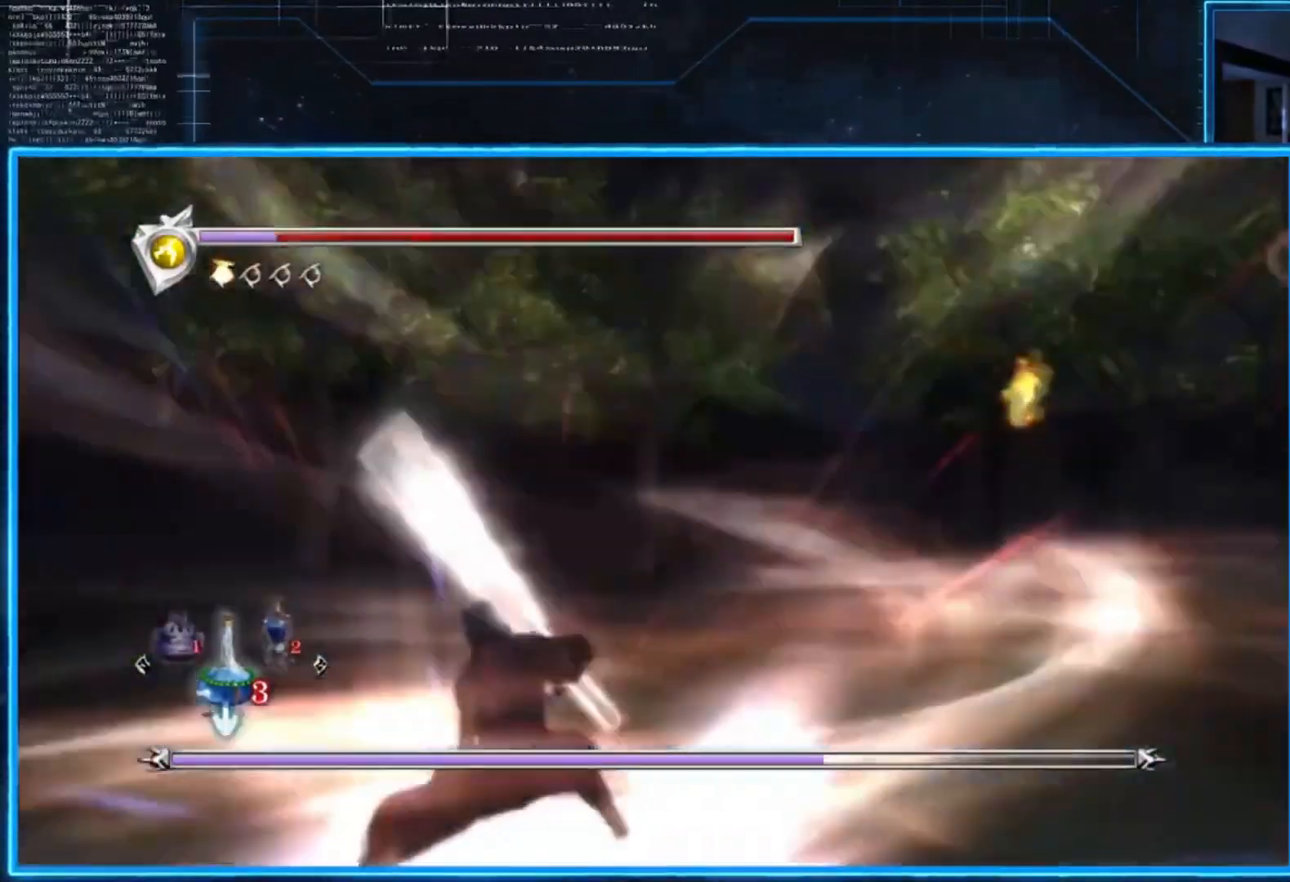
{"buttons": ["Y"], "left_stick": "center", "right_stick": "center", "events": []}
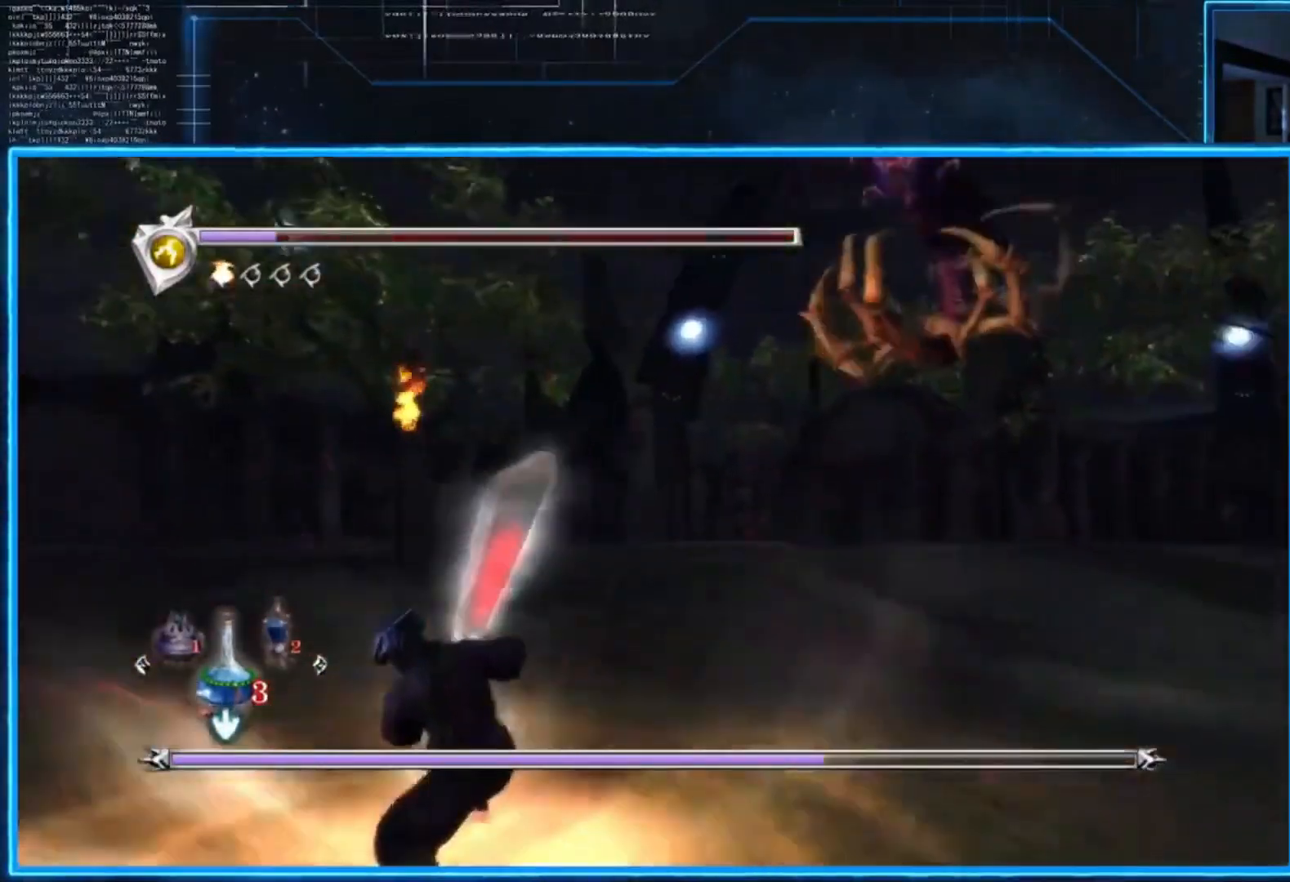
{"buttons": [], "left_stick": "up-right", "right_stick": "center", "events": [[283, "Y", "up"], [283, "left_stick", "up-right"]]}
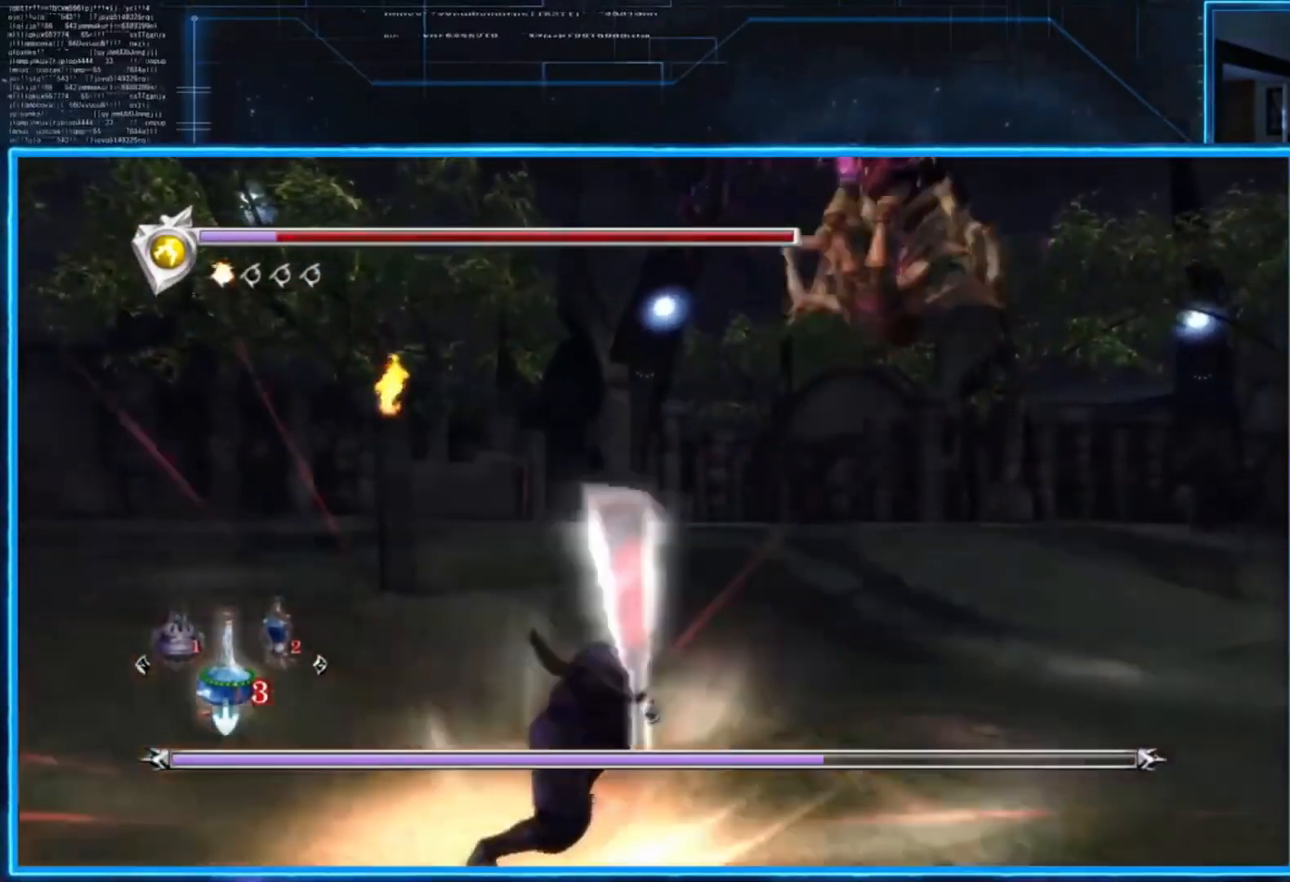
{"buttons": [], "left_stick": "up-right", "right_stick": "center", "events": []}
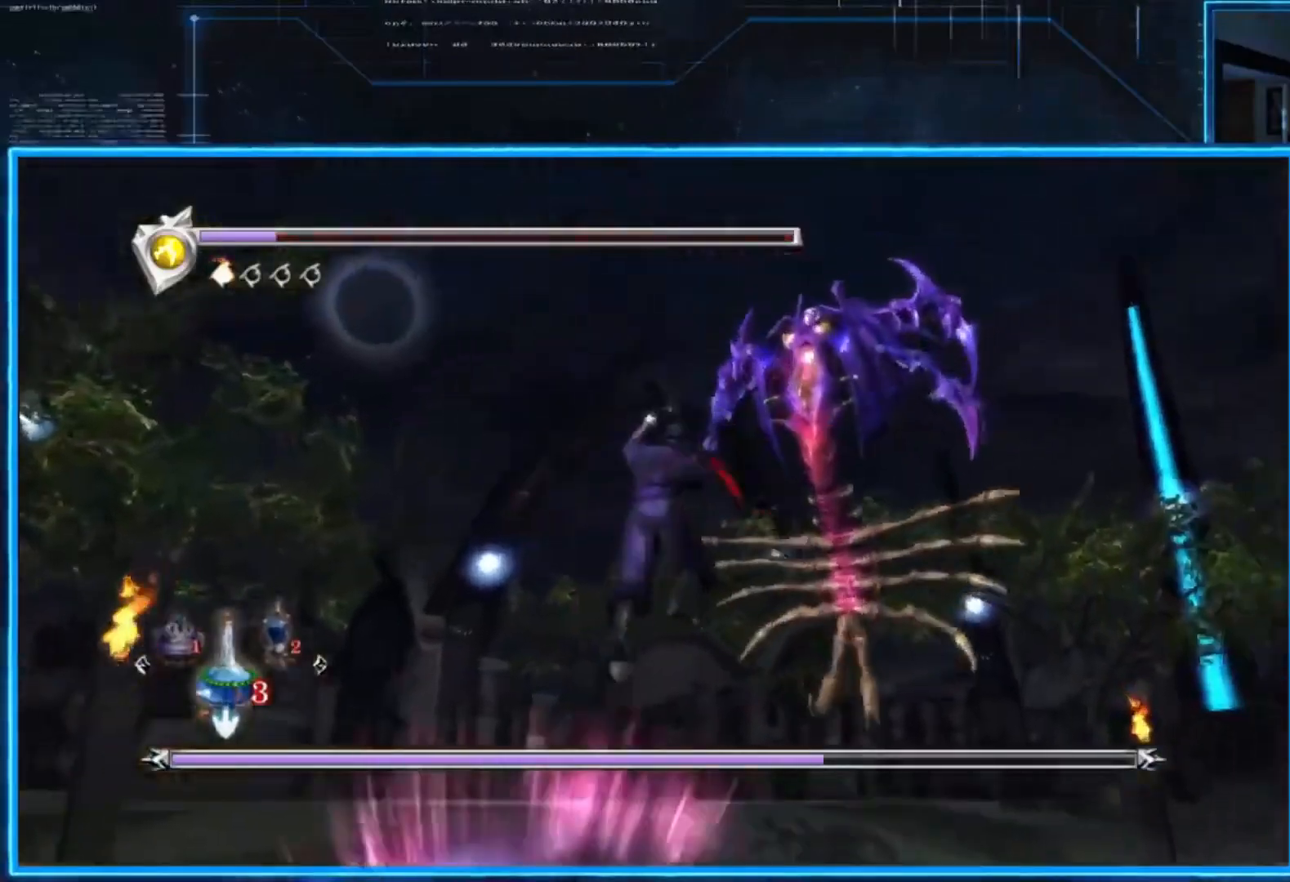
{"buttons": [], "left_stick": "up-right", "right_stick": "center", "events": []}
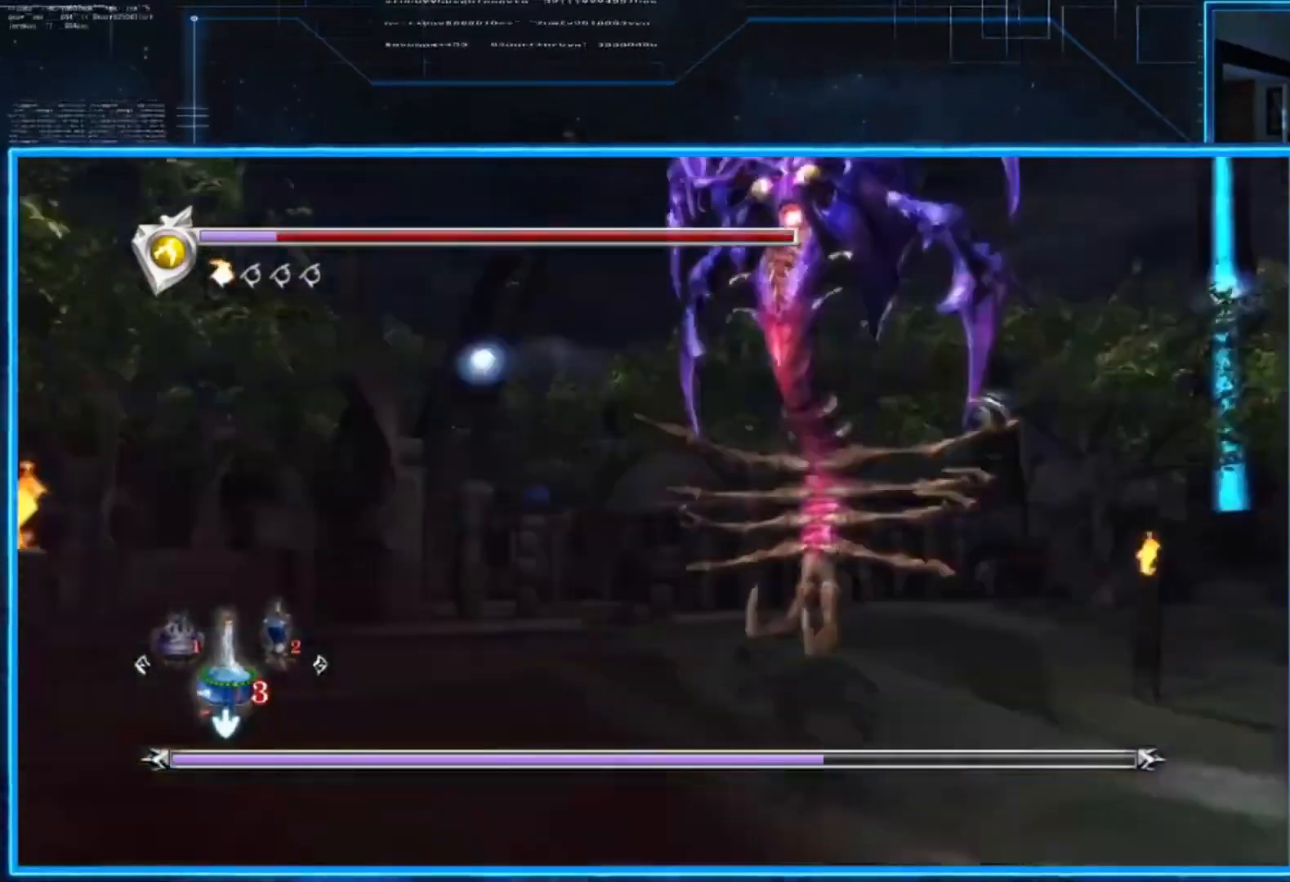
{"buttons": [], "left_stick": "center", "right_stick": "center", "events": [[150, "left_stick", "center"]]}
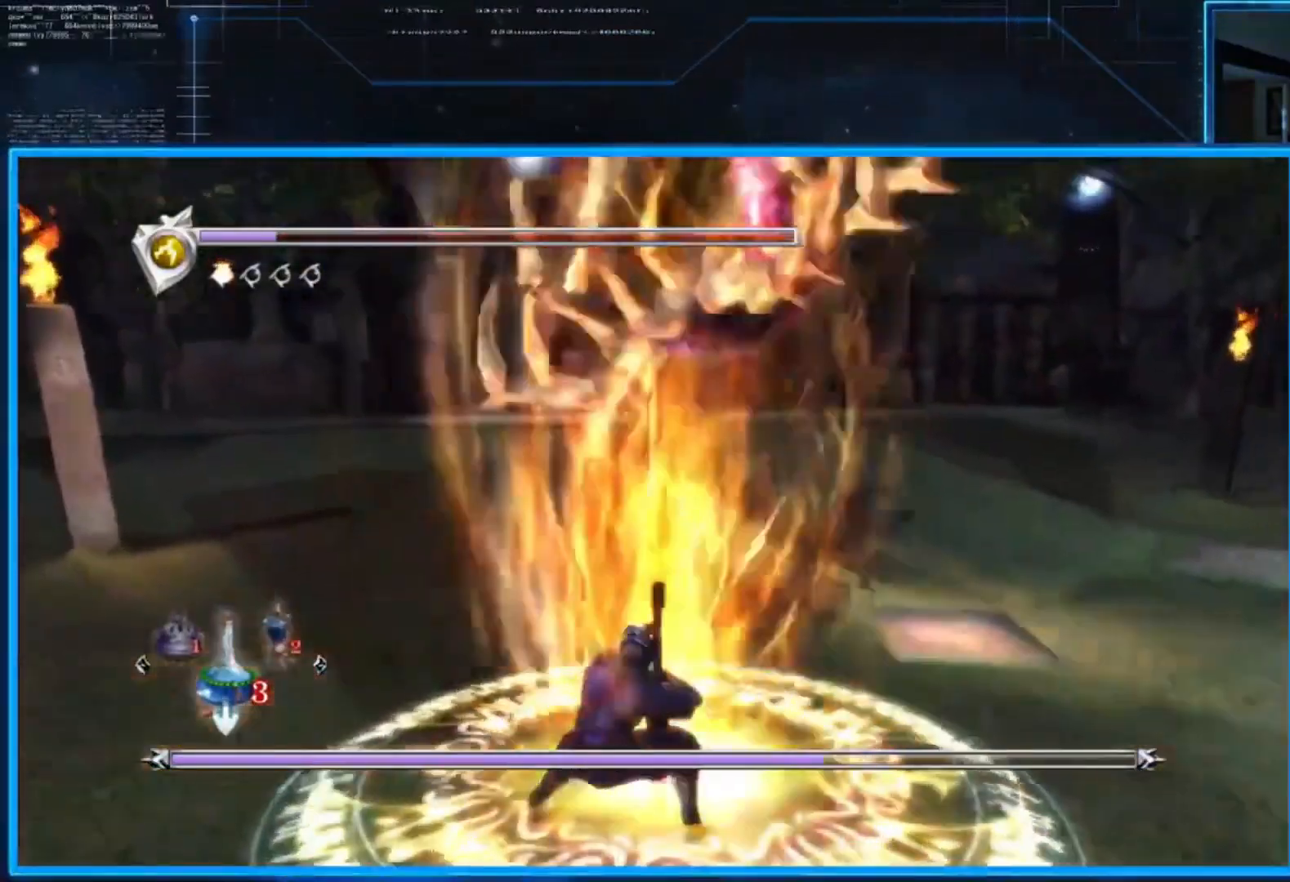
{"buttons": ["L2"], "left_stick": "center", "right_stick": "center", "events": [[116, "L2", "down"]]}
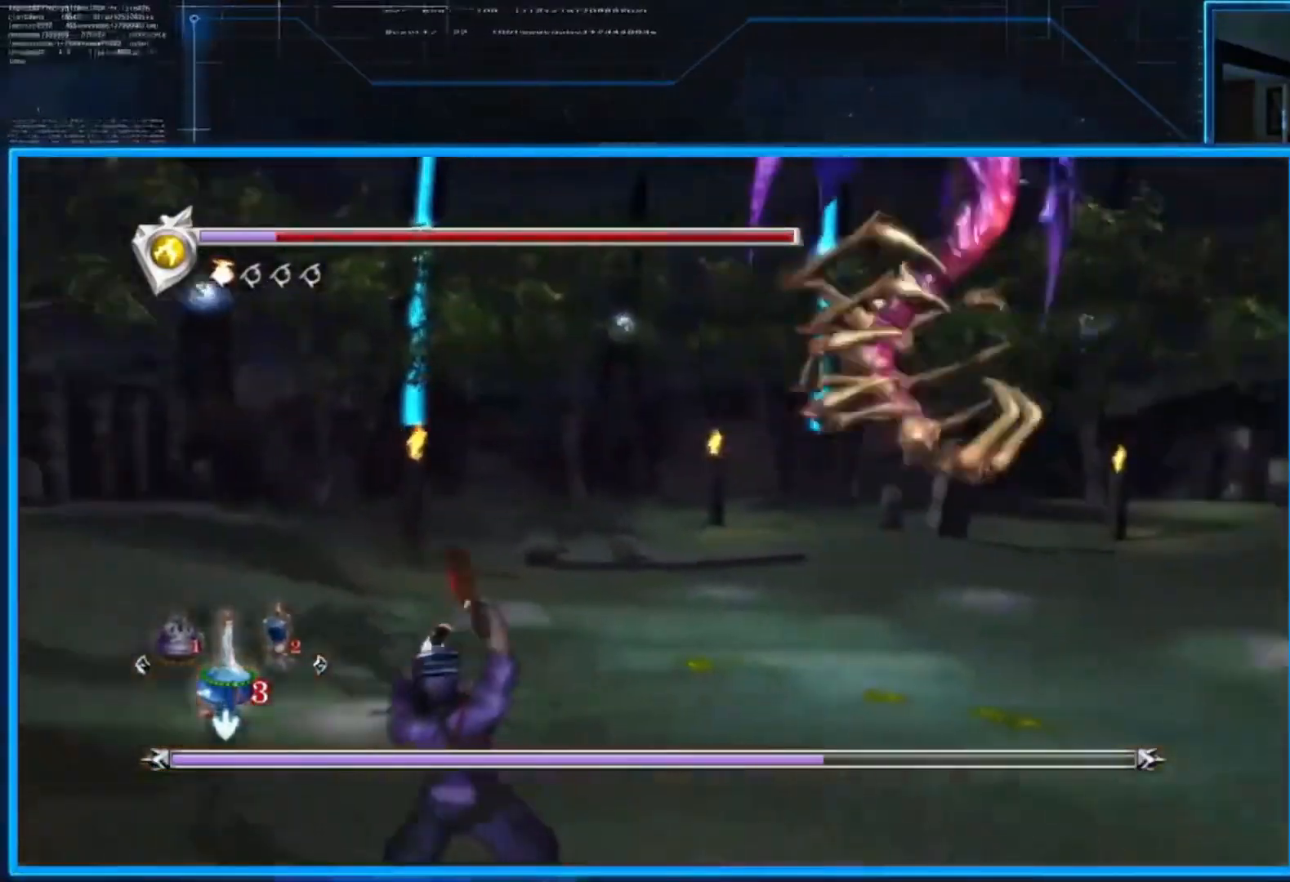
{"buttons": [], "left_stick": "center", "right_stick": "center", "events": [[317, "L2", "up"]]}
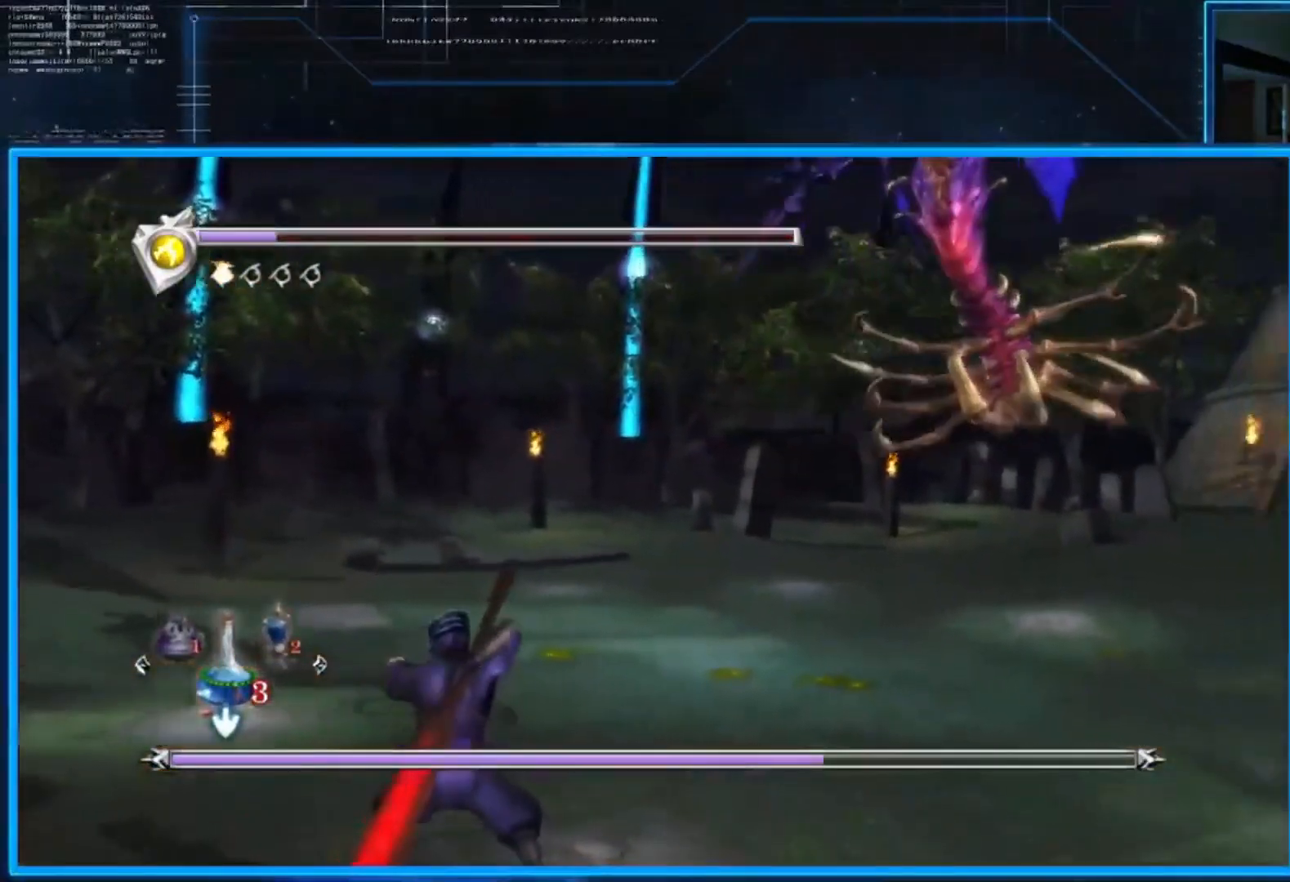
{"buttons": [], "left_stick": "up-right", "right_stick": "center", "events": [[216, "left_stick", "up-right"]]}
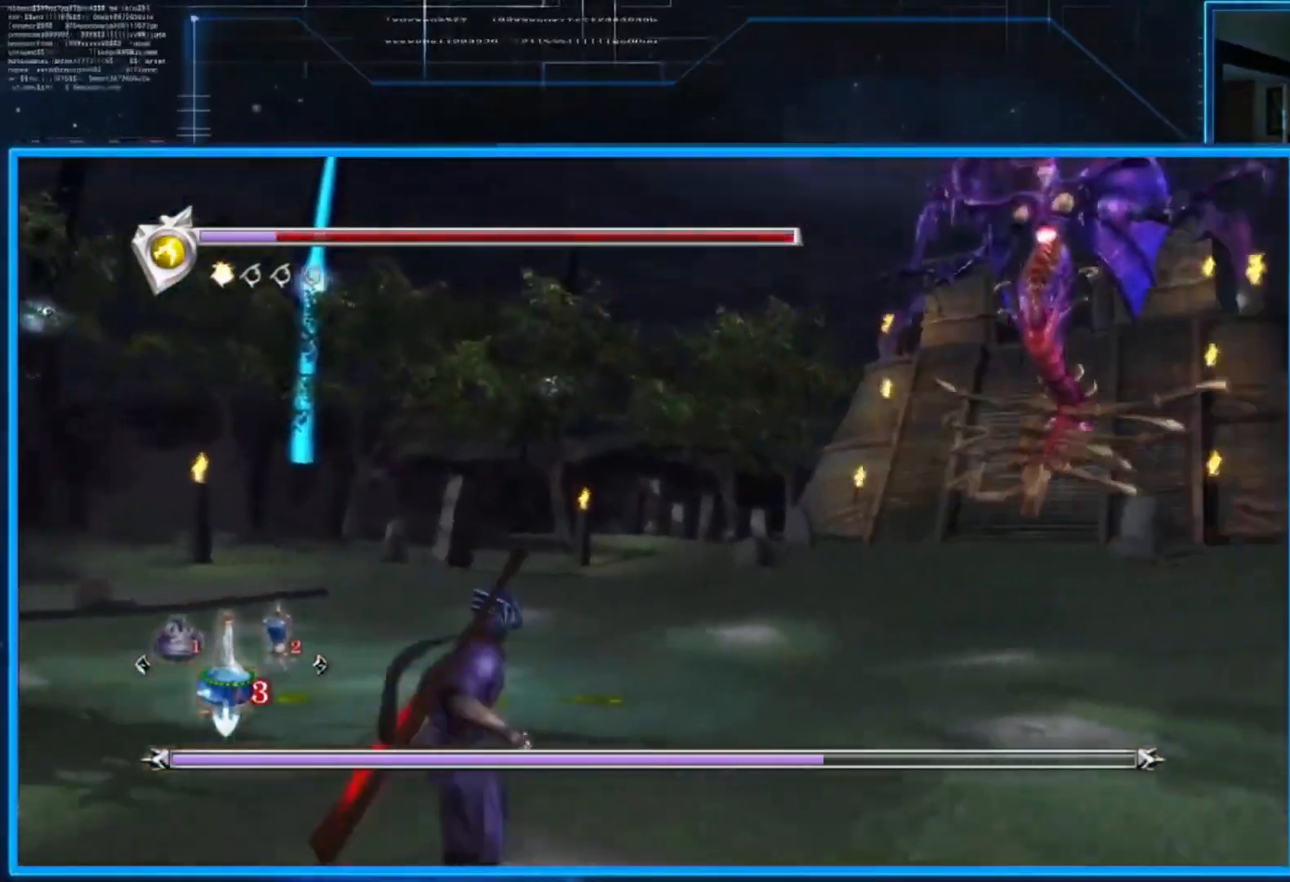
{"buttons": [], "left_stick": "up-left", "right_stick": "center", "events": [[367, "left_stick", "up"], [467, "left_stick", "up-left"]]}
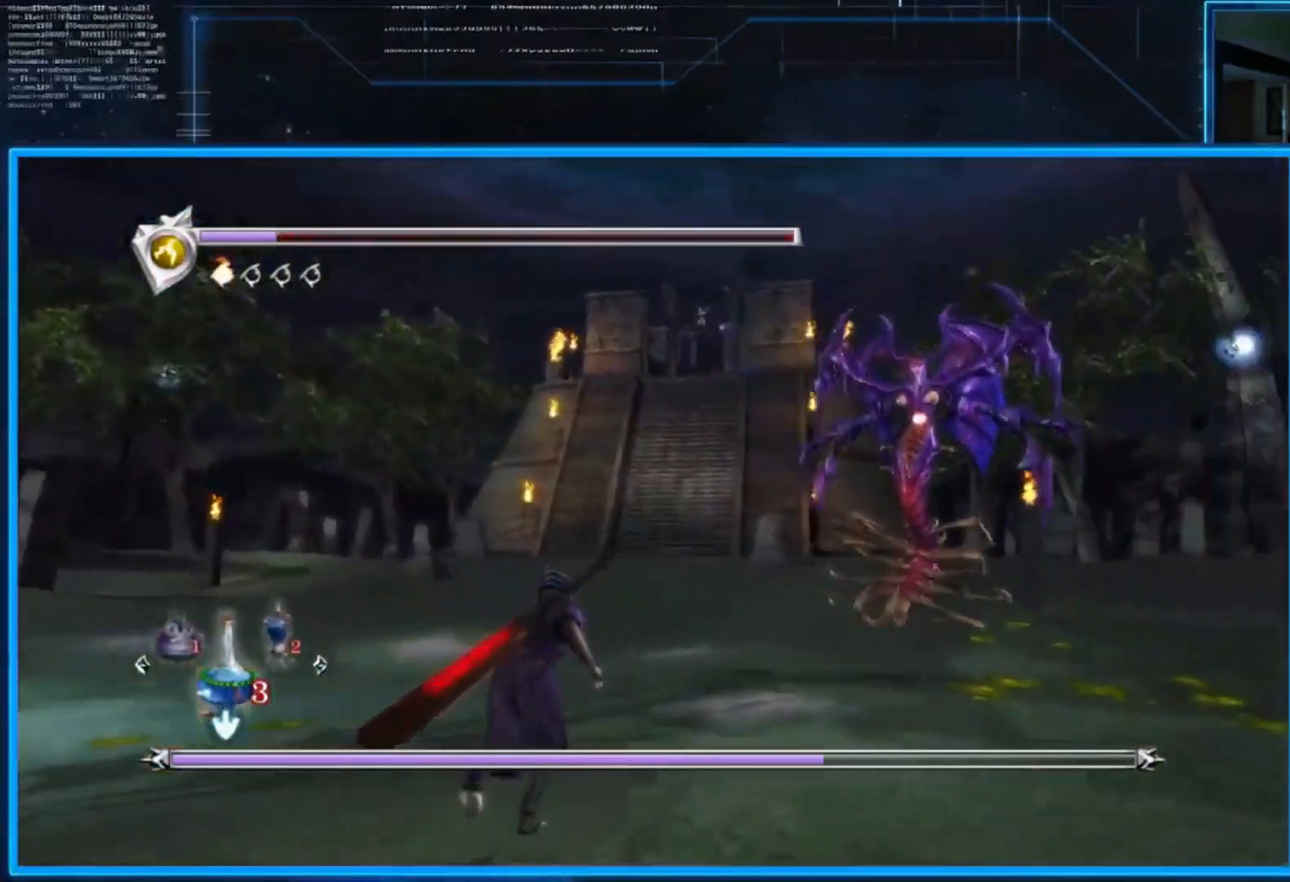
{"buttons": ["L2"], "left_stick": "up-right", "right_stick": "center", "events": [[200, "left_stick", "up-right"], [434, "L2", "down"]]}
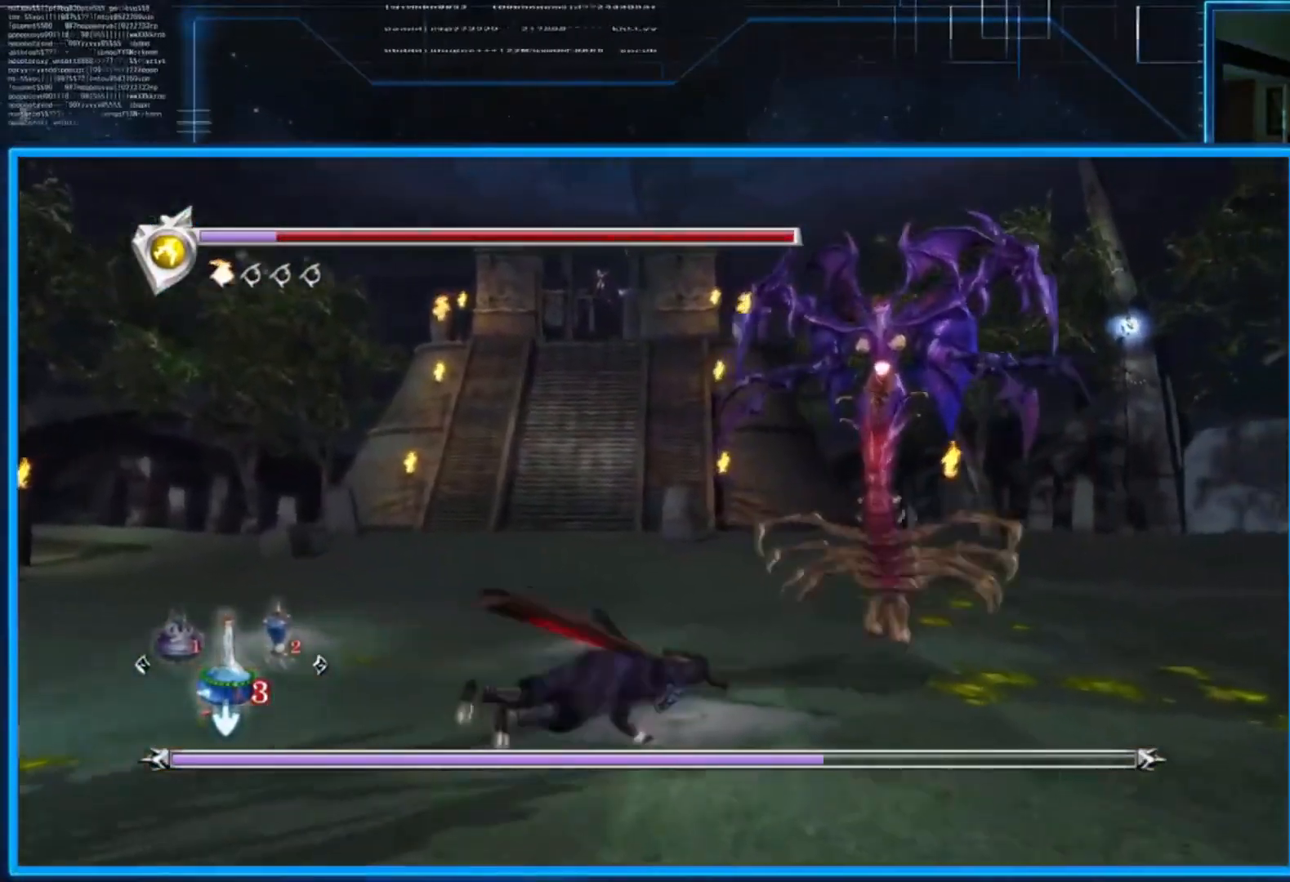
{"buttons": [], "left_stick": "center", "right_stick": "center", "events": [[100, "L2", "up"], [100, "left_stick", "center"], [167, "X", "down"], [234, "X", "up"]]}
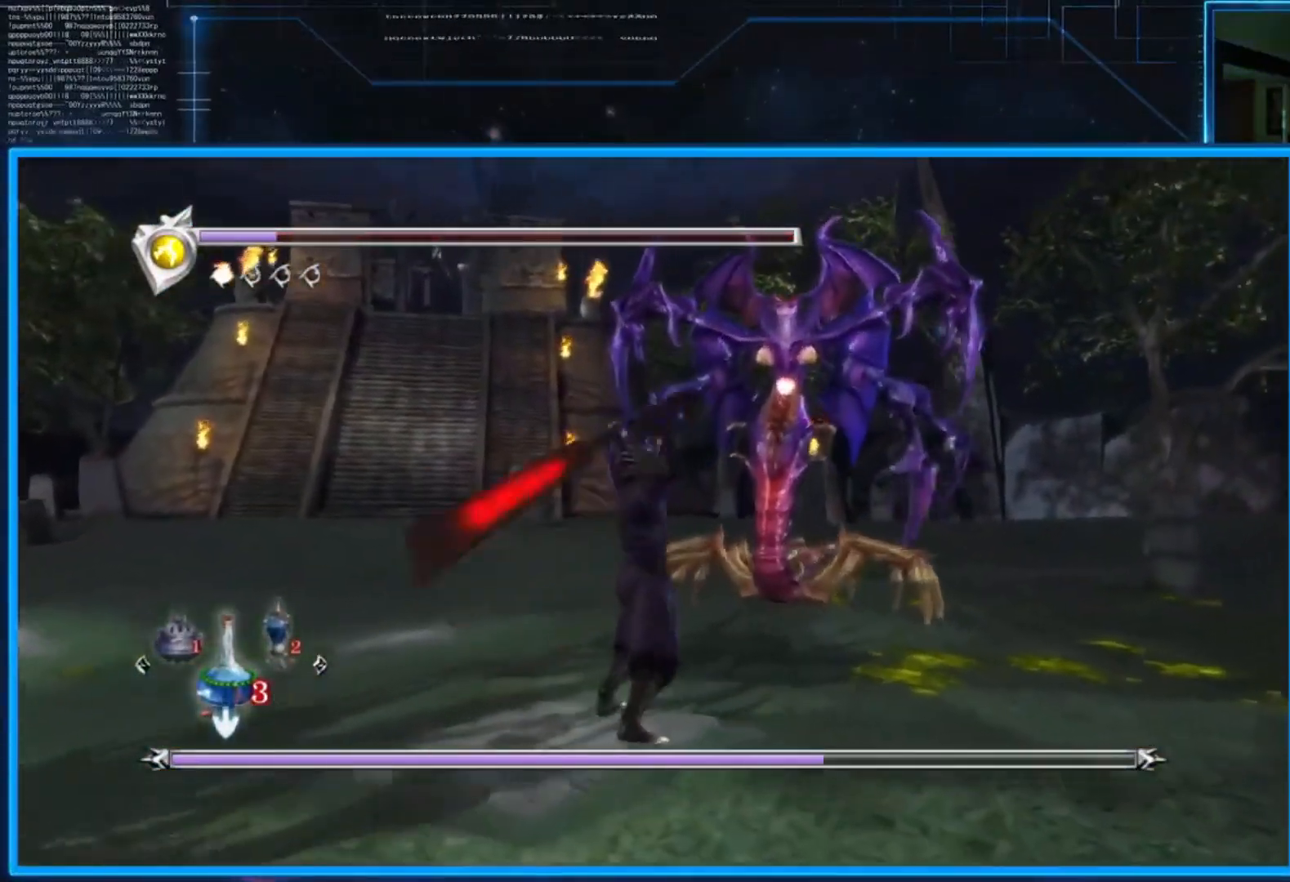
{"buttons": [], "left_stick": "center", "right_stick": "center", "events": [[100, "Y", "down"], [200, "Y", "up"], [267, "Y", "down"], [334, "Y", "up"], [400, "Y", "down"], [500, "Y", "up"]]}
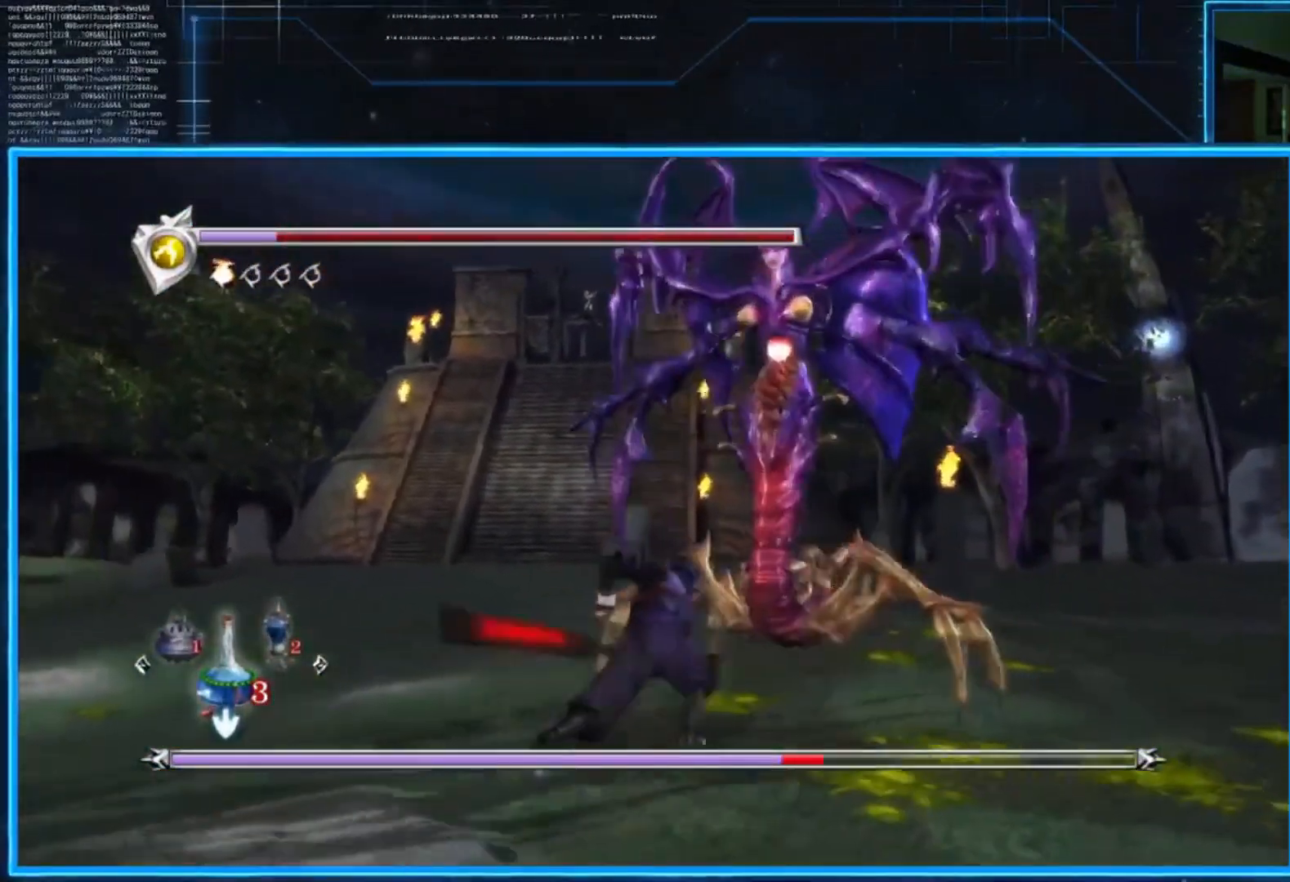
{"buttons": ["Y"], "left_stick": "down-right", "right_stick": "center", "events": [[34, "Y", "down"], [100, "Y", "up"], [167, "Y", "down"], [234, "Y", "up"], [301, "Y", "down"], [401, "Y", "up"], [434, "left_stick", "down-right"], [467, "Y", "down"]]}
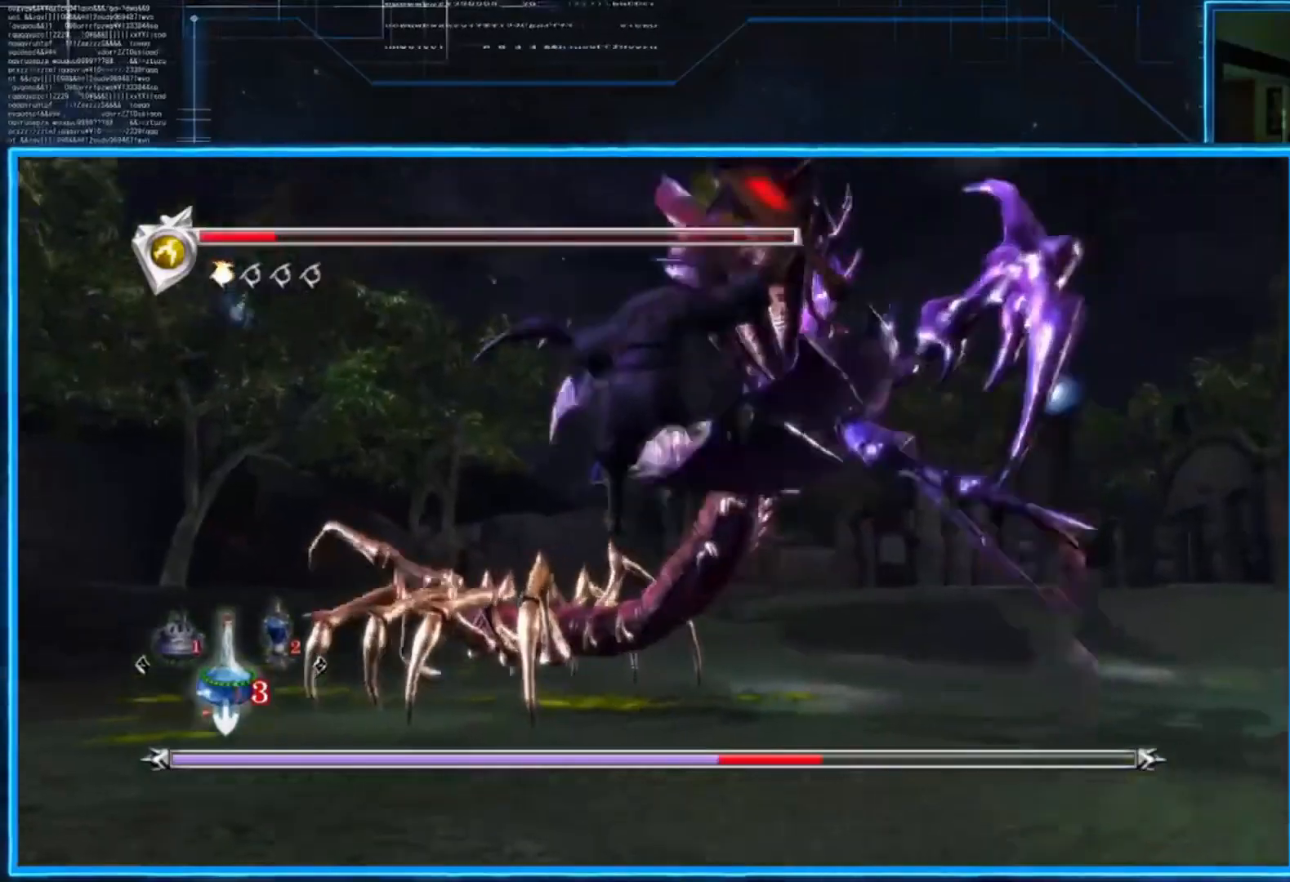
{"buttons": ["L2"], "left_stick": "center", "right_stick": "center", "events": [[33, "Y", "up"], [67, "Y", "down"], [167, "left_stick", "down"], [300, "Y", "up"], [333, "left_stick", "left"], [367, "L2", "down"], [434, "left_stick", "center"]]}
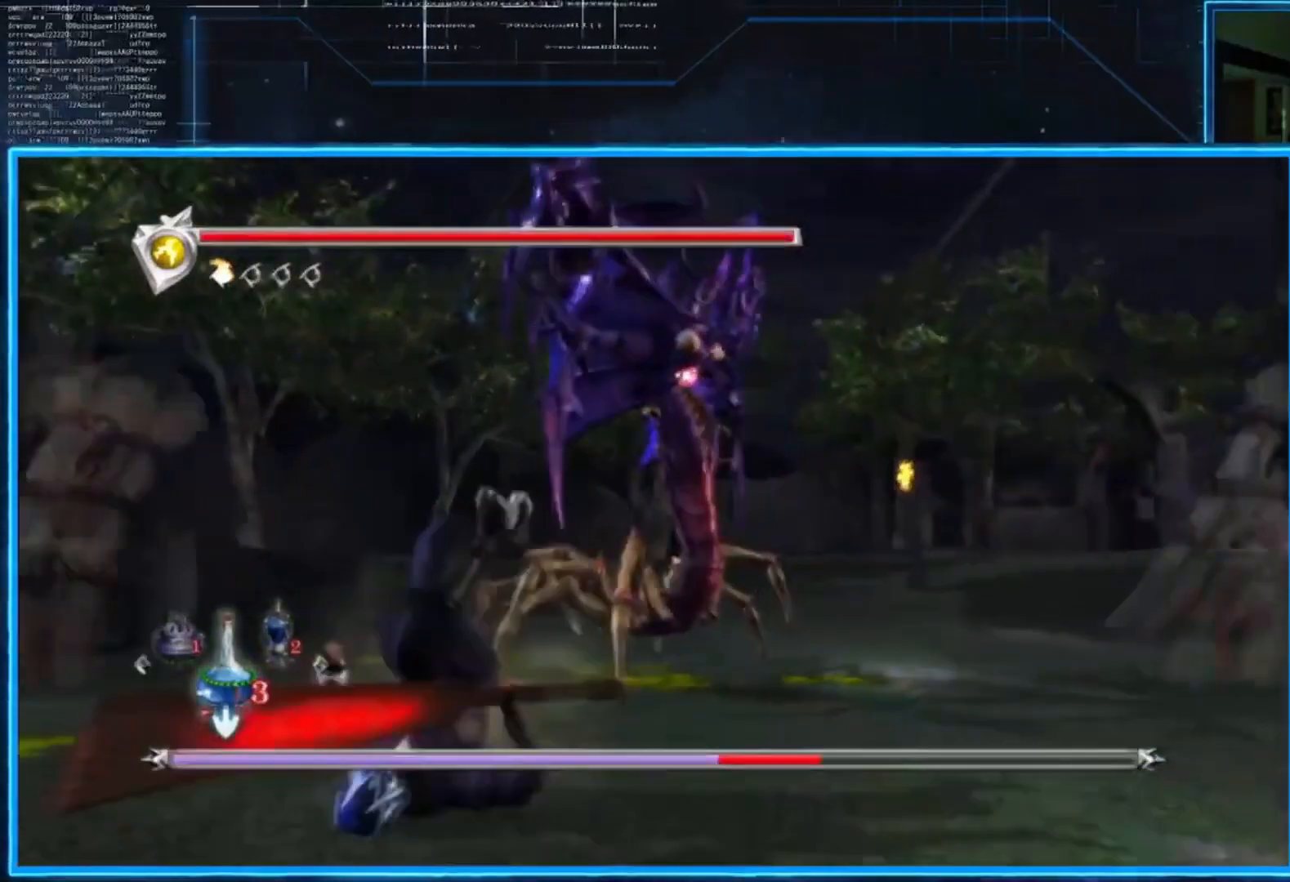
{"buttons": [], "left_stick": "center", "right_stick": "center", "events": [[401, "L2", "up"]]}
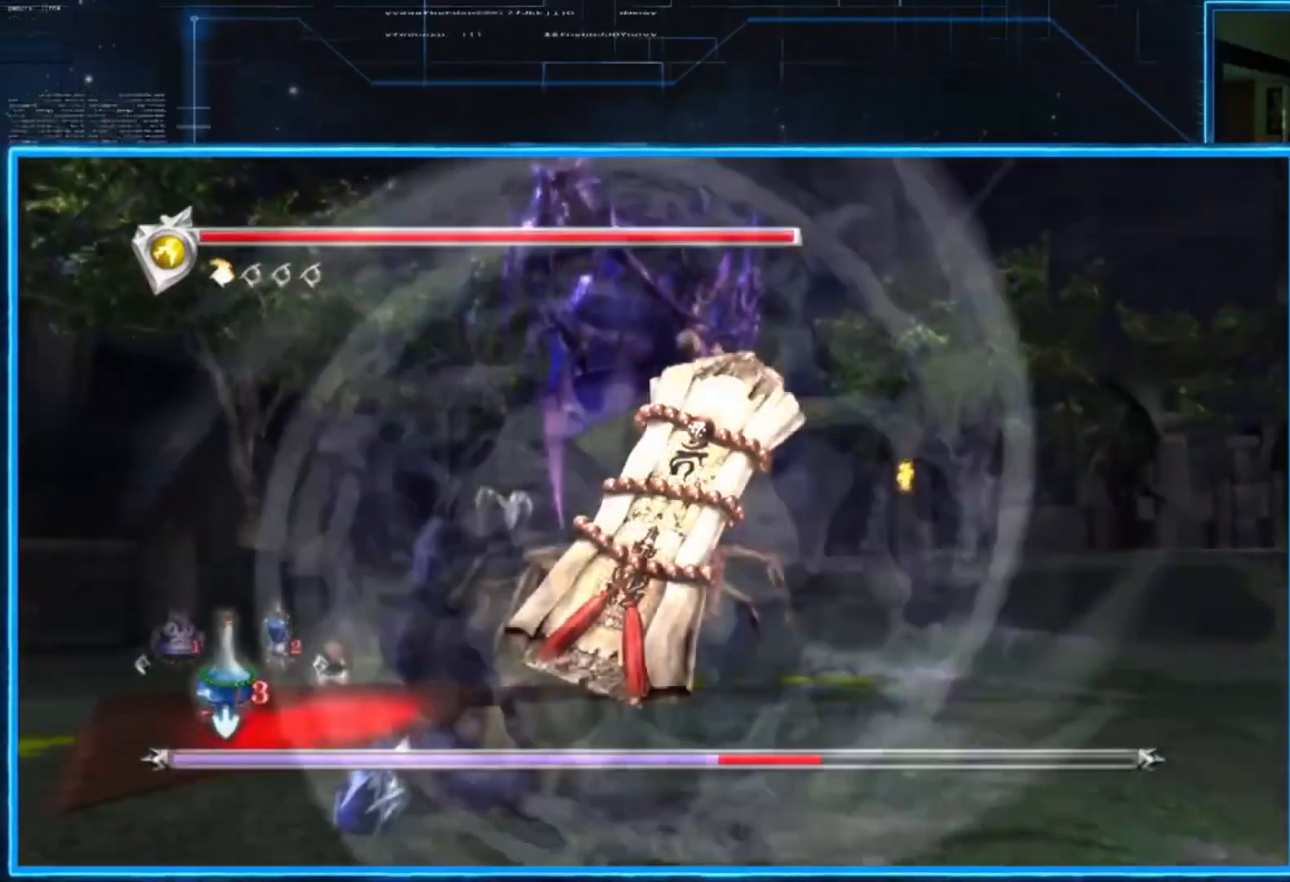
{"buttons": [], "left_stick": "center", "right_stick": "center", "events": []}
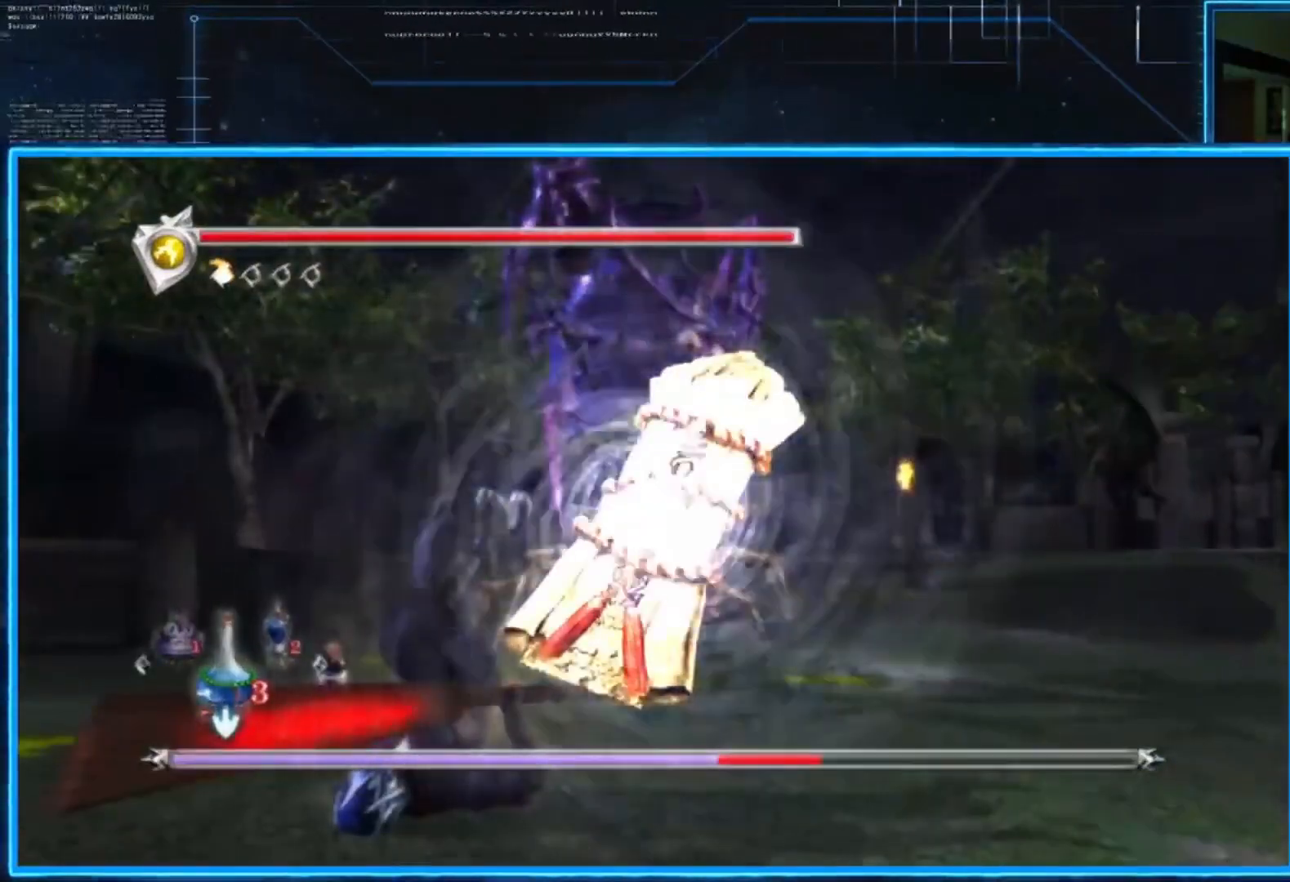
{"buttons": ["L2"], "left_stick": "center", "right_stick": "center", "events": [[434, "L2", "down"]]}
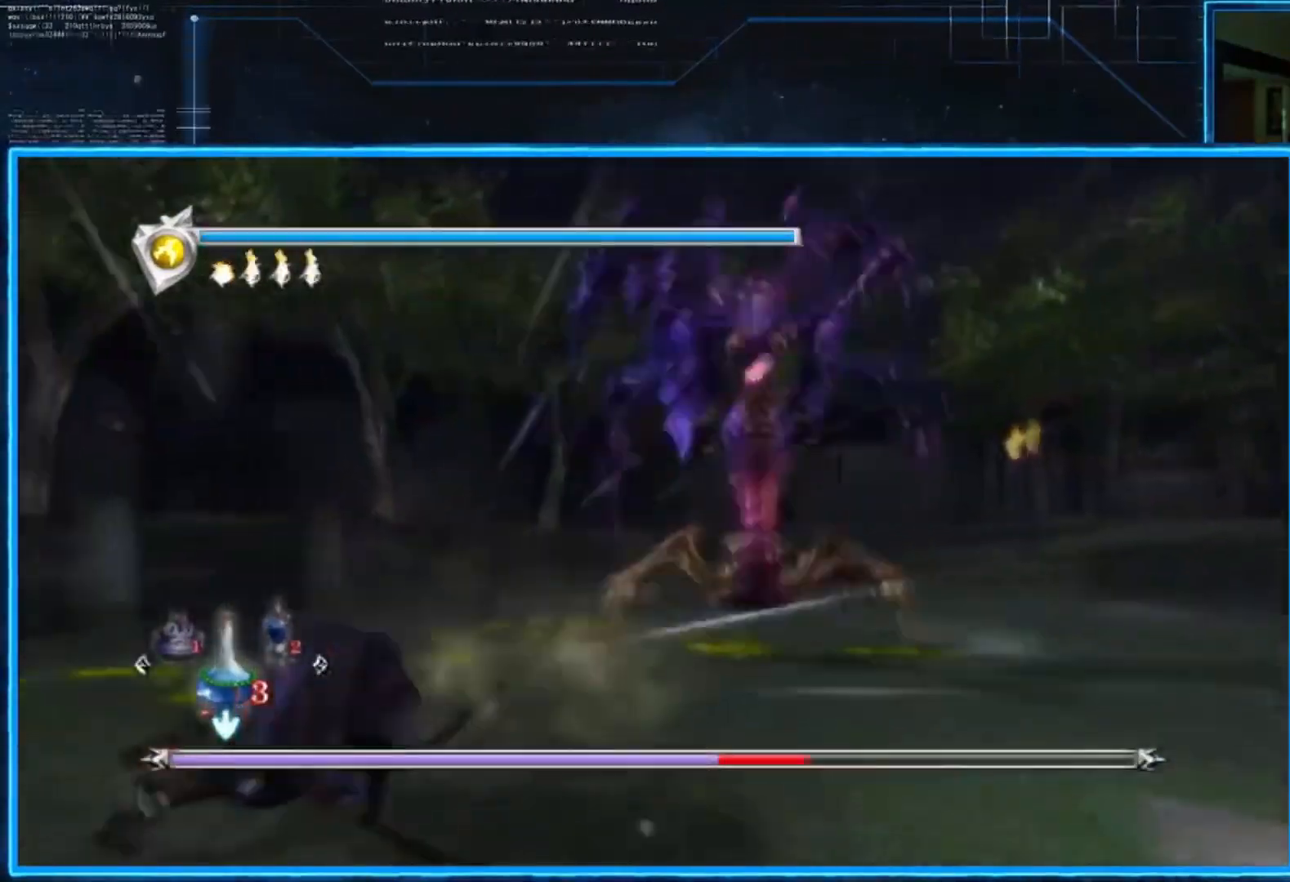
{"buttons": ["L2"], "left_stick": "center", "right_stick": "center", "events": []}
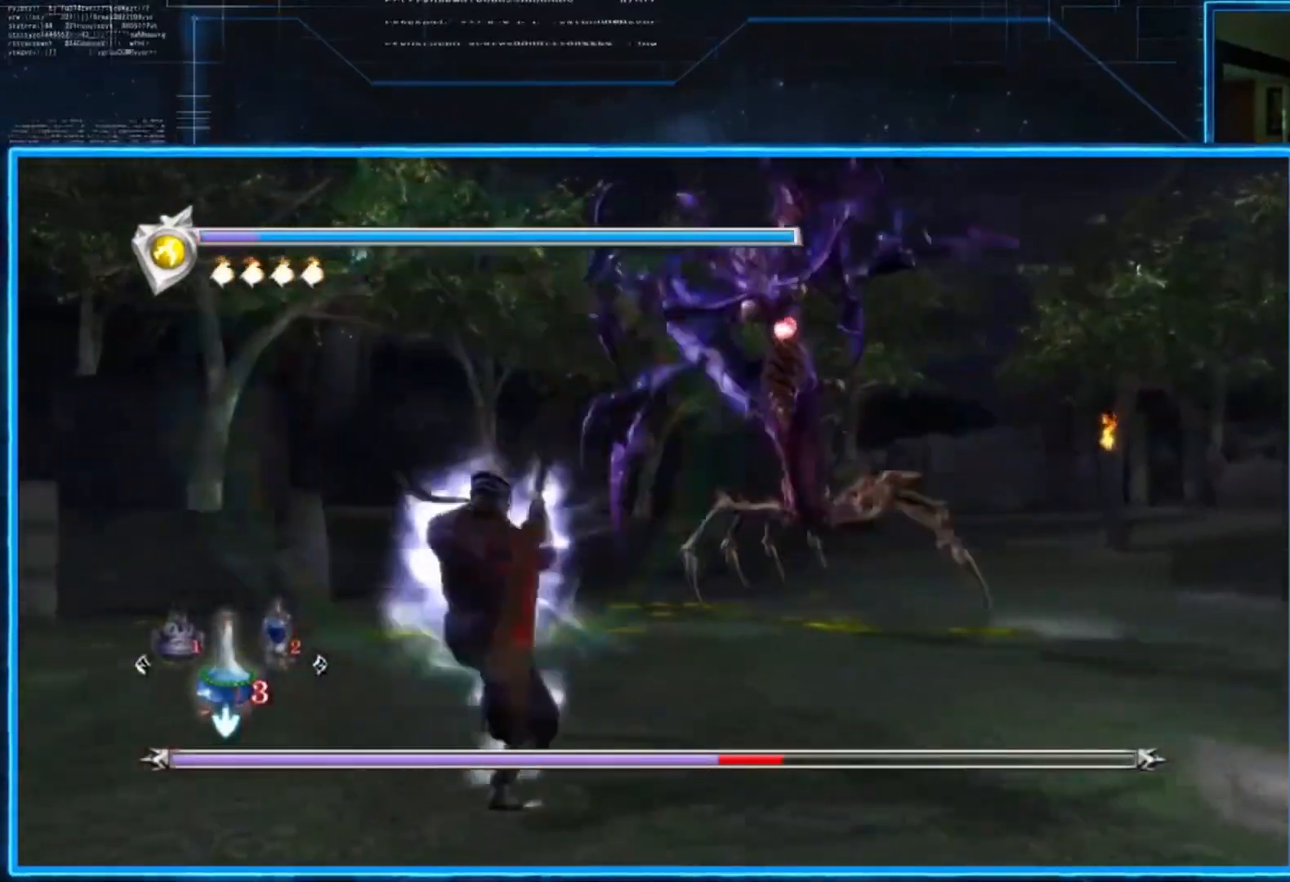
{"buttons": ["L2"], "left_stick": "center", "right_stick": "center", "events": [[201, "left_stick", "down"], [267, "left_stick", "down-right"], [467, "left_stick", "center"]]}